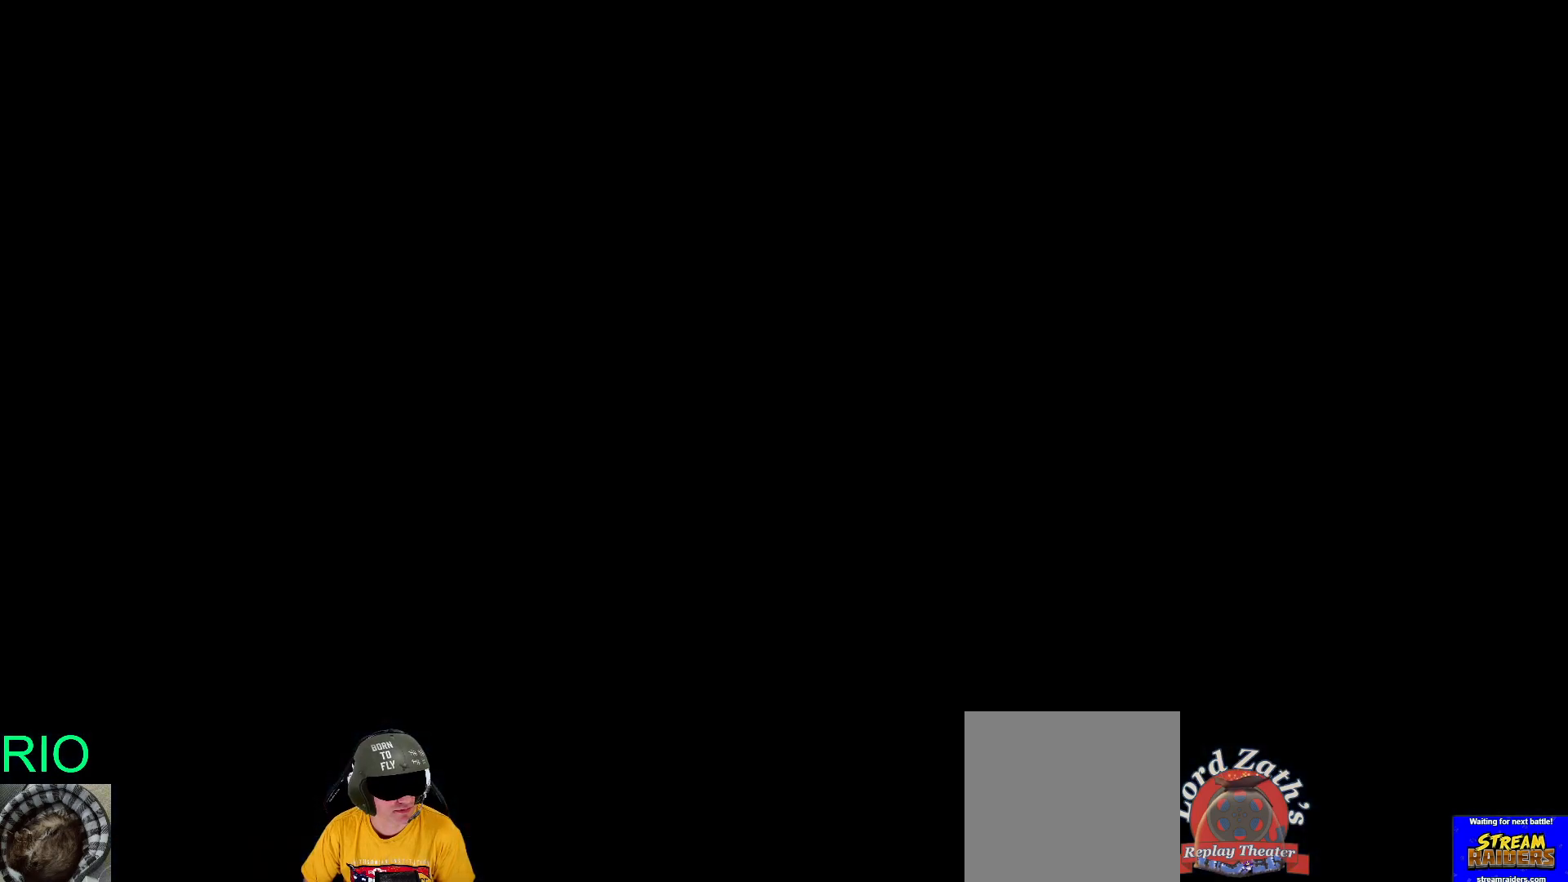
Gameplay with a controller (Xbox layout); each line is a JSON object with the inputs held at the frame after it. "events" lists button and stick changes between this image and that frame as [ms after this image, input, new state], when the widget could be followed in between.
{"buttons": ["R2"], "left_stick": "center", "right_stick": "center", "events": [[117, "R2", "down"]]}
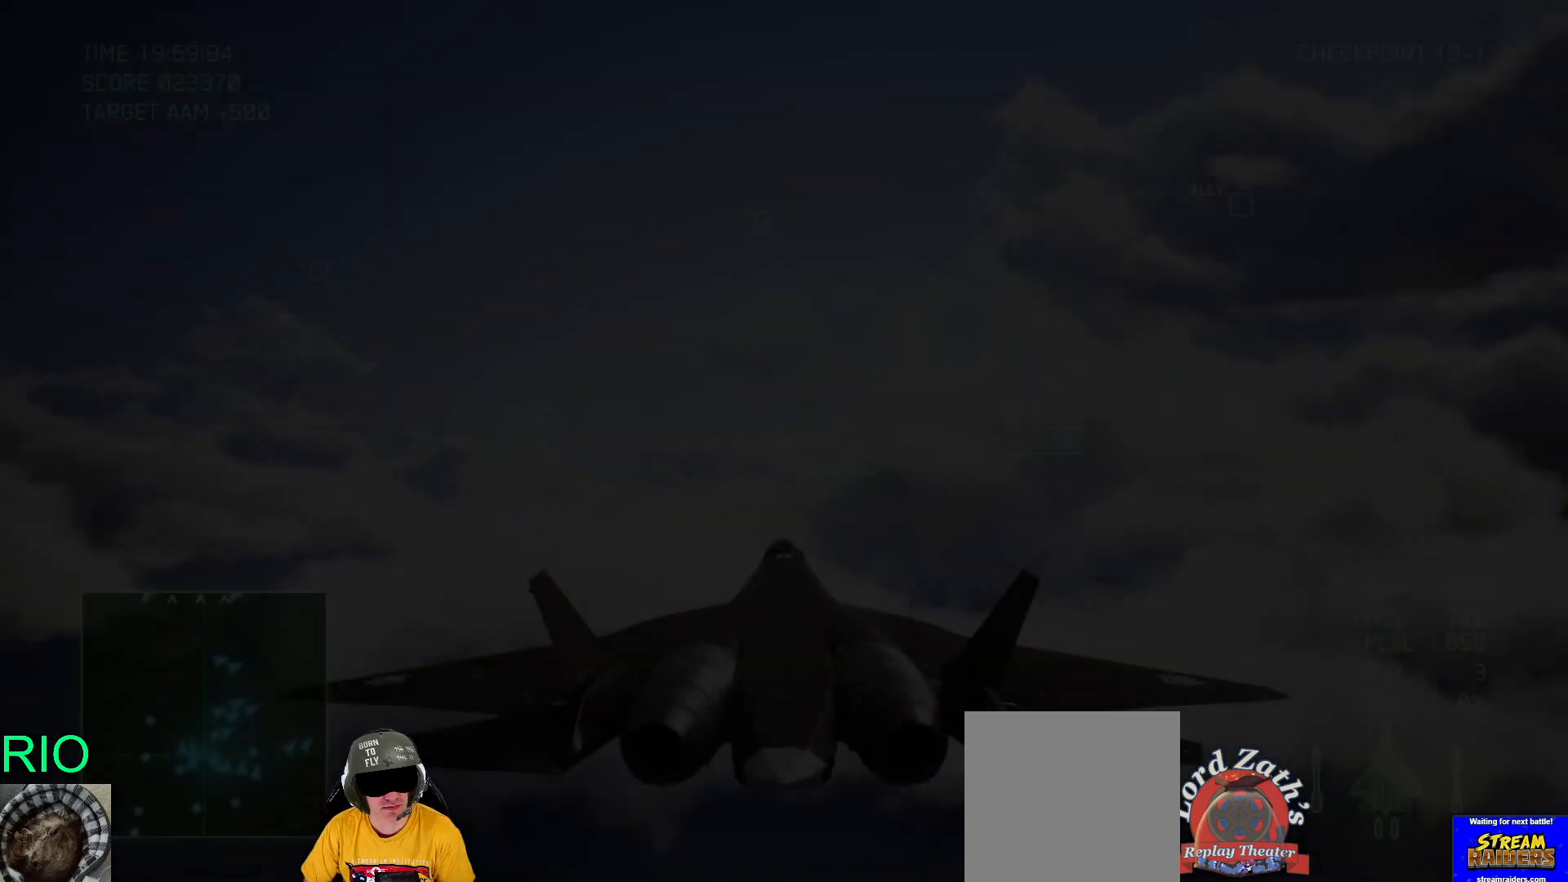
{"buttons": ["R2"], "left_stick": "center", "right_stick": "center", "events": []}
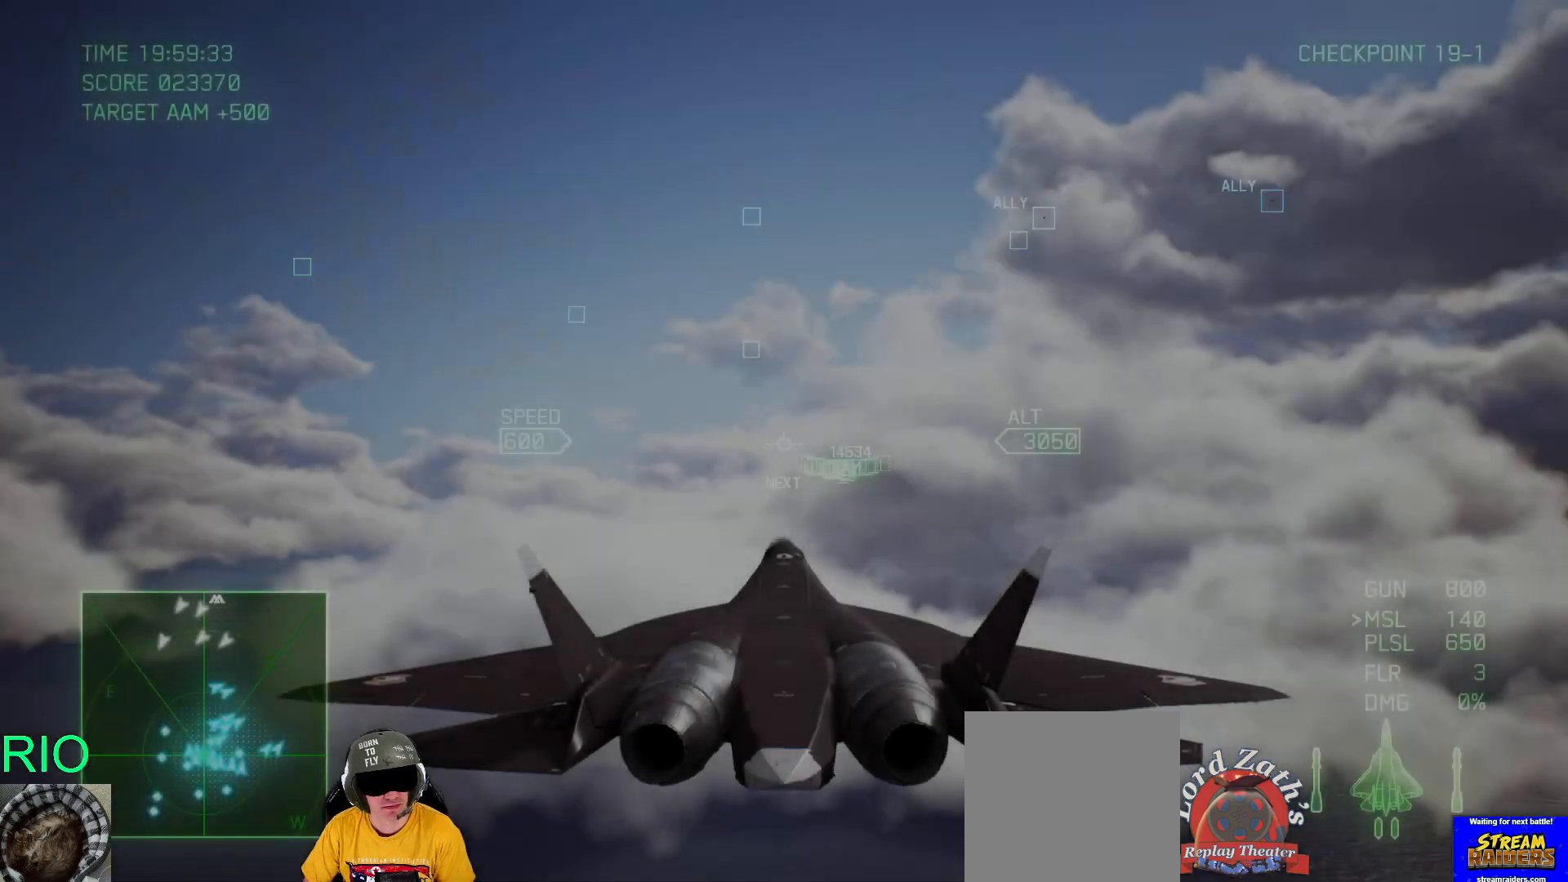
{"buttons": ["R2"], "left_stick": "down", "right_stick": "center", "events": [[17, "left_stick", "up"], [217, "left_stick", "center"], [317, "left_stick", "down"]]}
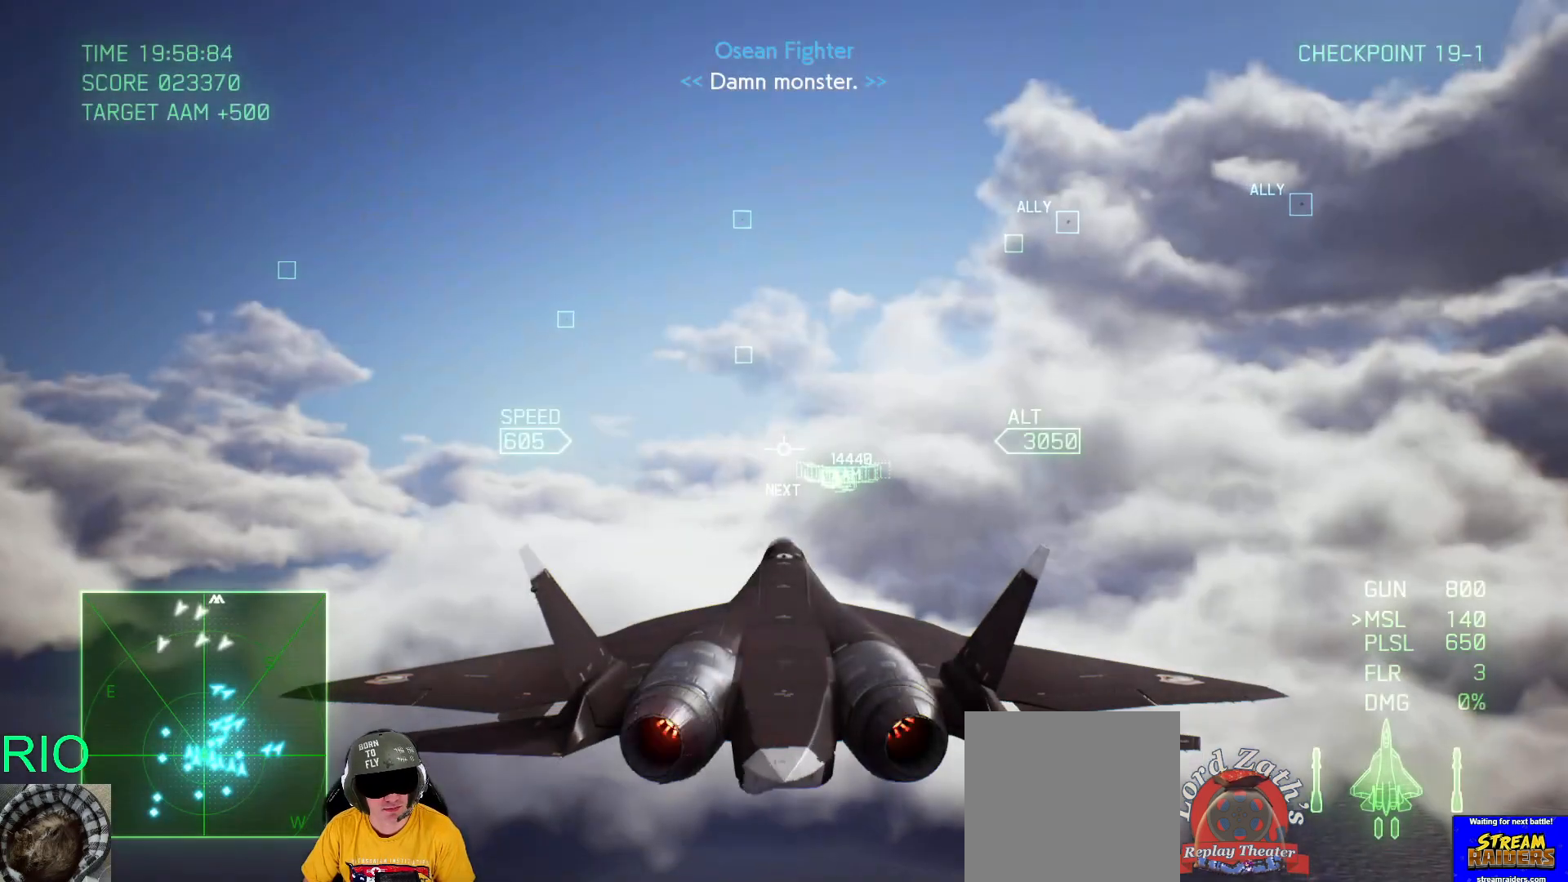
{"buttons": ["R2"], "left_stick": "center", "right_stick": "center", "events": [[83, "left_stick", "center"], [233, "R1", "down"], [333, "SELECT", "down"], [417, "R1", "up"], [467, "SELECT", "up"]]}
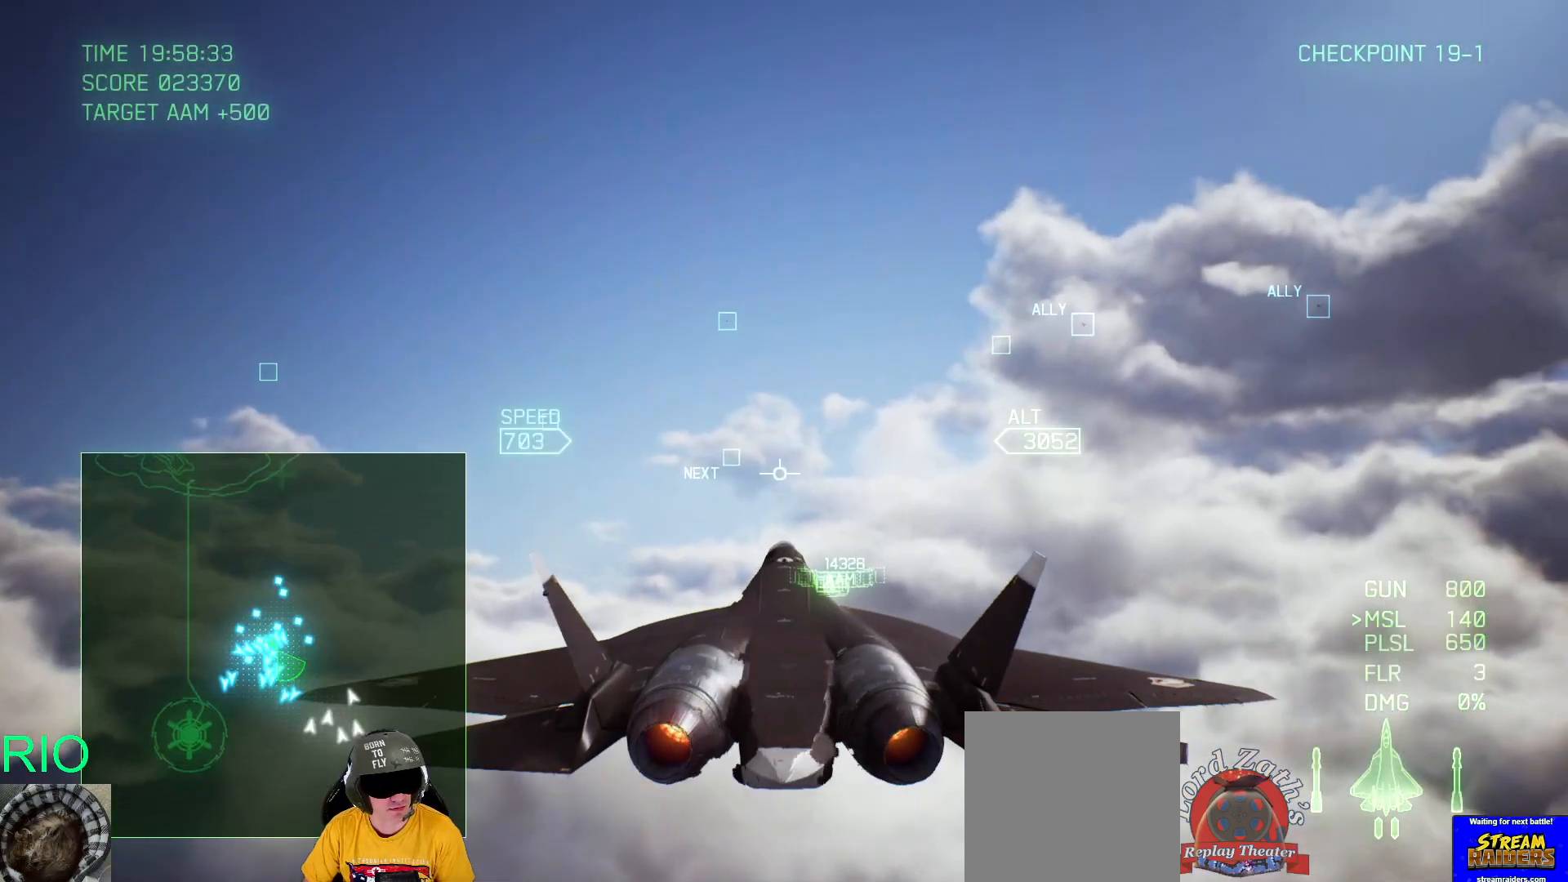
{"buttons": ["R2", "SELECT"], "left_stick": "center", "right_stick": "center", "events": [[100, "SELECT", "down"], [233, "SELECT", "up"], [433, "SELECT", "down"]]}
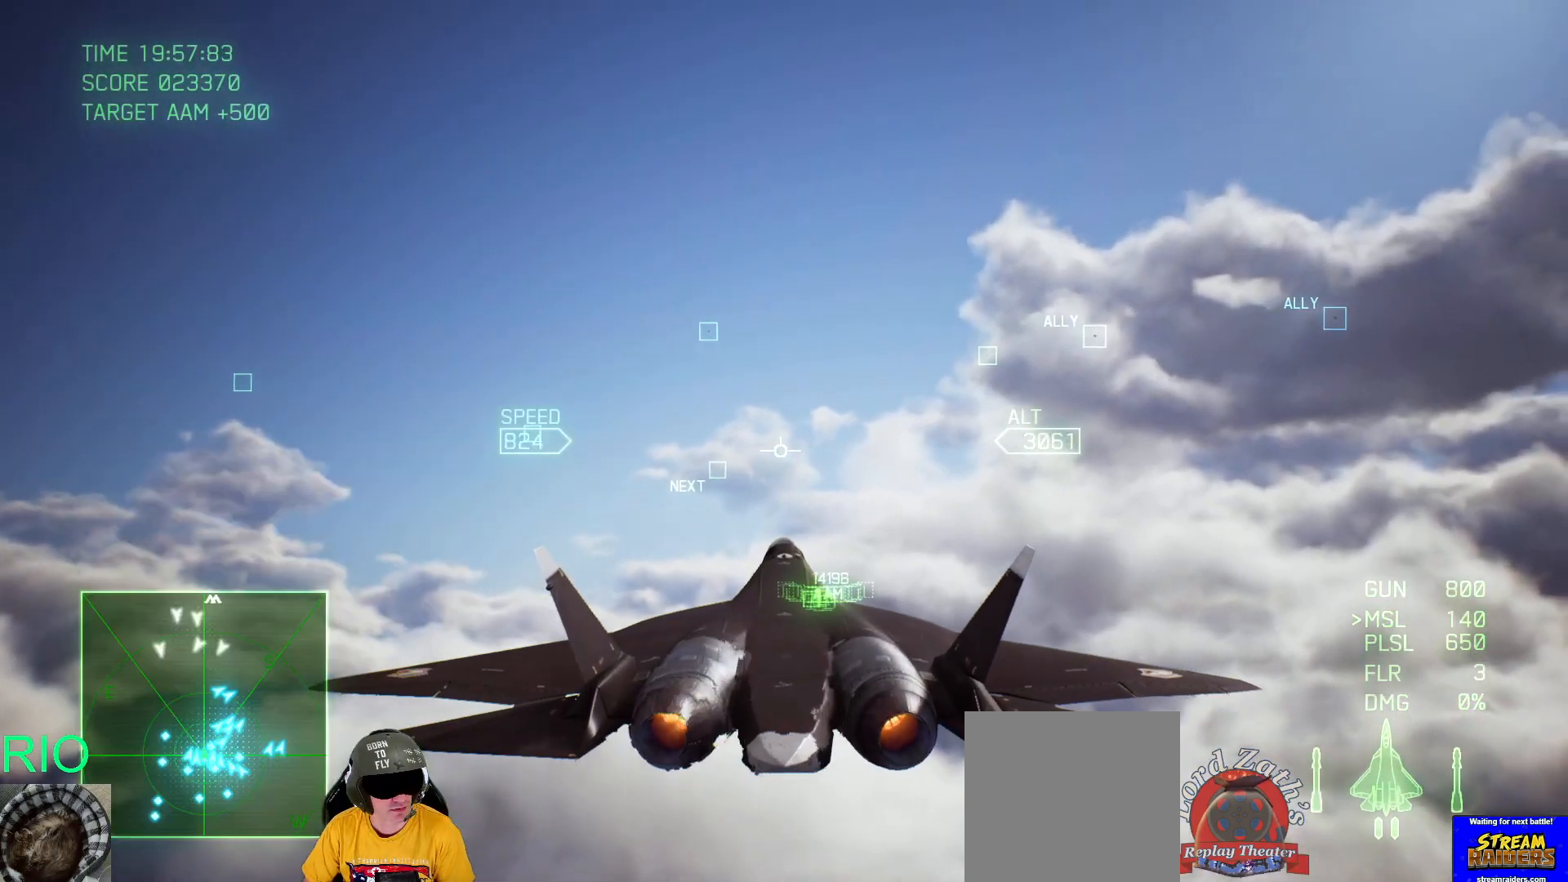
{"buttons": ["R2"], "left_stick": "center", "right_stick": "center", "events": [[17, "SELECT", "up"], [250, "left_stick", "up"], [450, "left_stick", "center"]]}
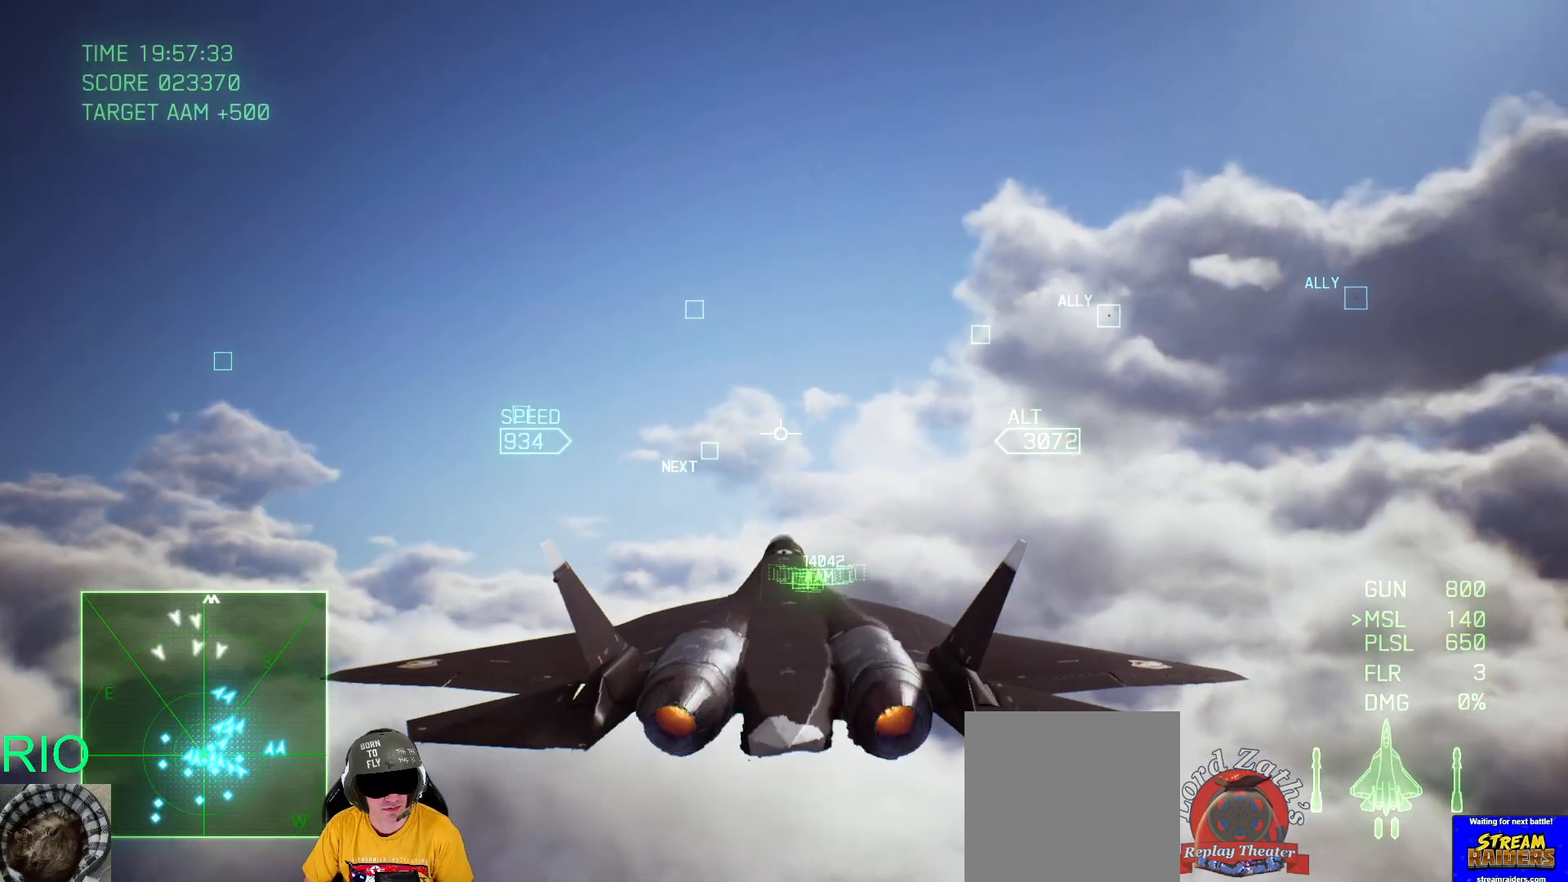
{"buttons": ["R2"], "left_stick": "up-left", "right_stick": "center", "events": [[367, "left_stick", "up-left"]]}
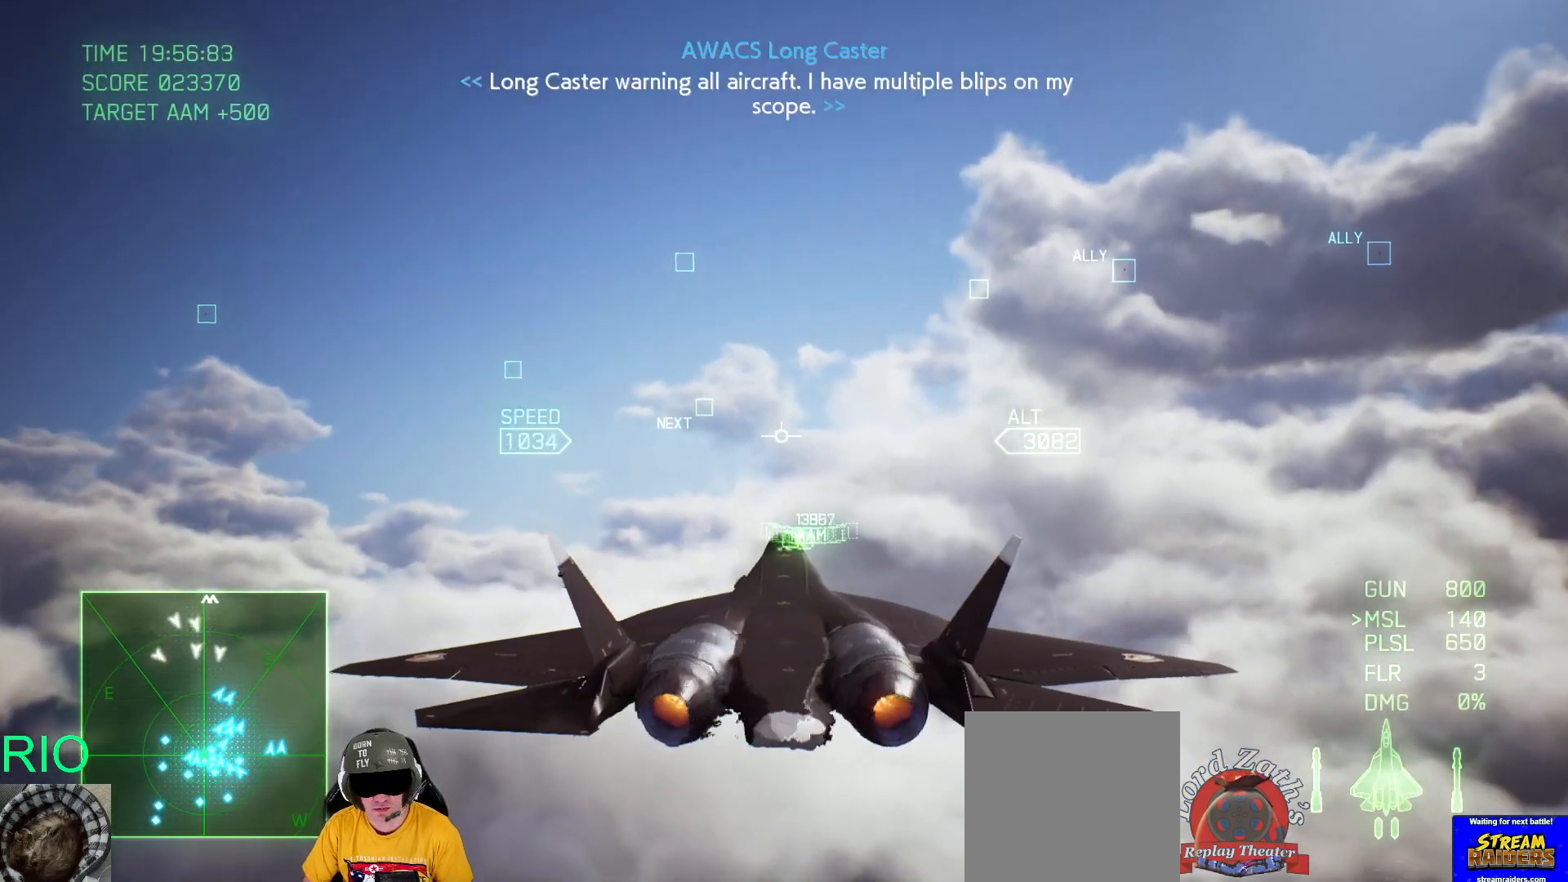
{"buttons": ["L1", "R2"], "left_stick": "down", "right_stick": "center", "events": [[33, "left_stick", "center"], [350, "L1", "down"], [417, "left_stick", "down"]]}
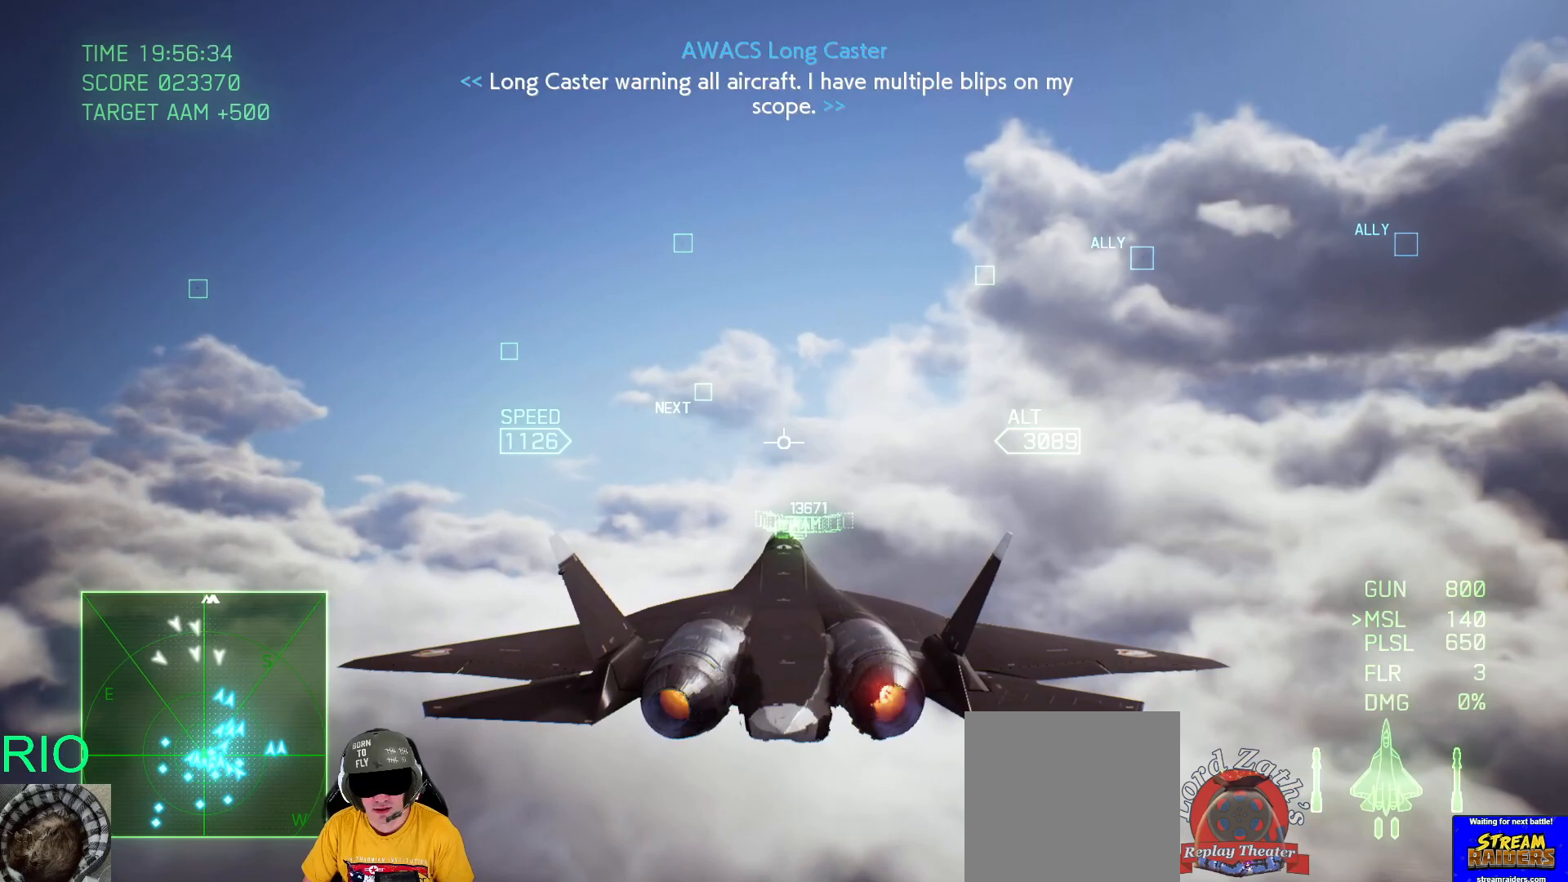
{"buttons": ["R2"], "left_stick": "up", "right_stick": "center", "events": [[117, "L1", "up"], [183, "Y", "down"], [183, "left_stick", "center"], [300, "Y", "up"], [383, "left_stick", "up"]]}
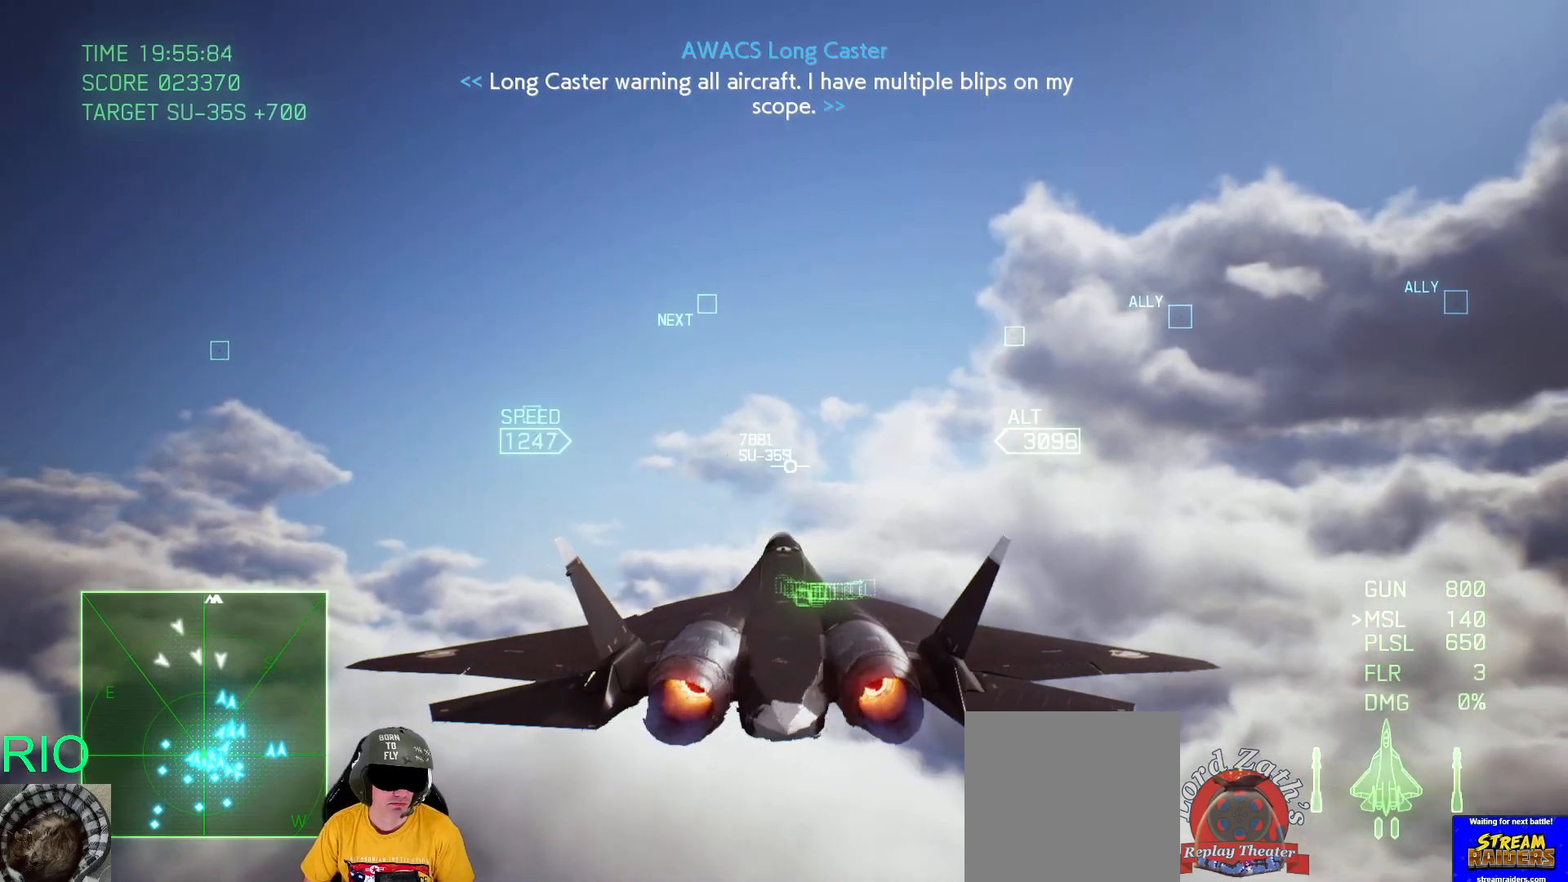
{"buttons": ["R2"], "left_stick": "down", "right_stick": "center", "events": [[83, "left_stick", "center"], [483, "left_stick", "down"]]}
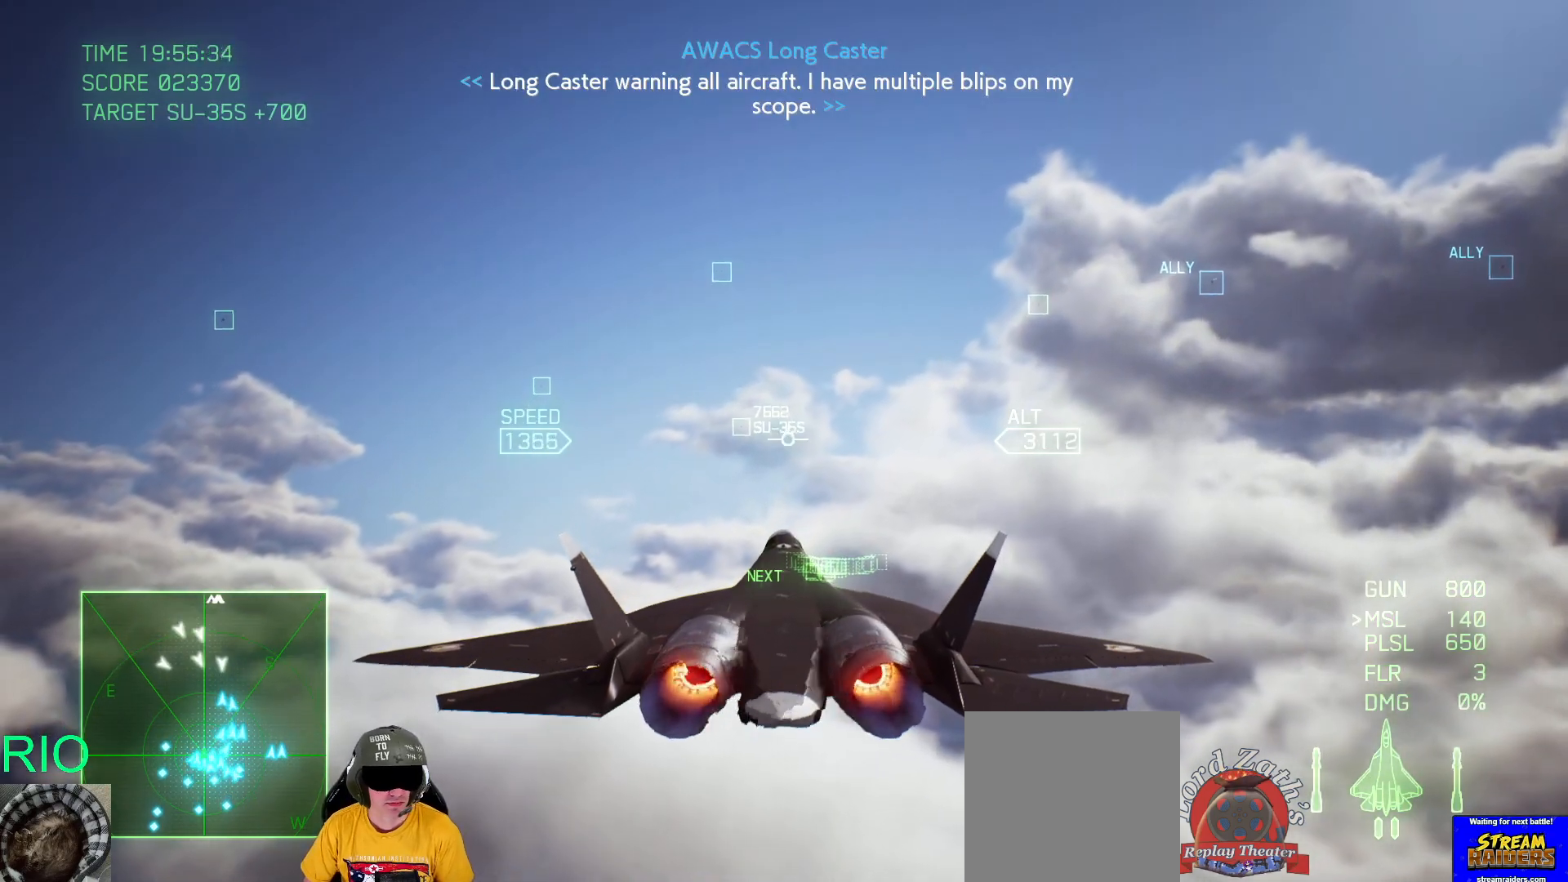
{"buttons": ["R2"], "left_stick": "center", "right_stick": "center", "events": [[150, "left_stick", "center"]]}
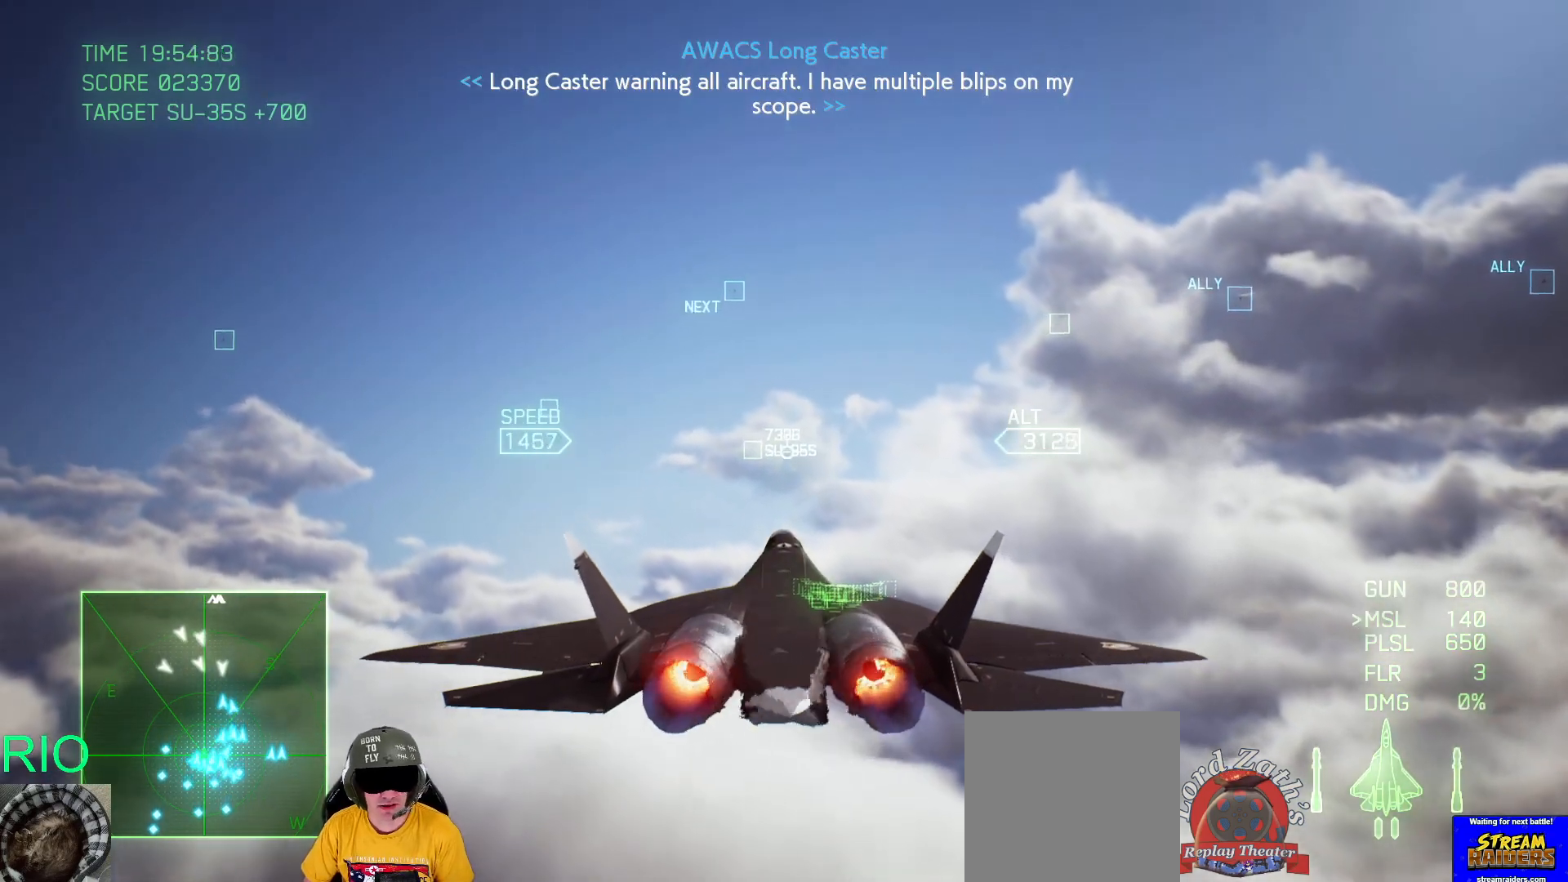
{"buttons": ["R2"], "left_stick": "up", "right_stick": "center", "events": [[17, "left_stick", "down"], [283, "left_stick", "center"], [350, "left_stick", "up"]]}
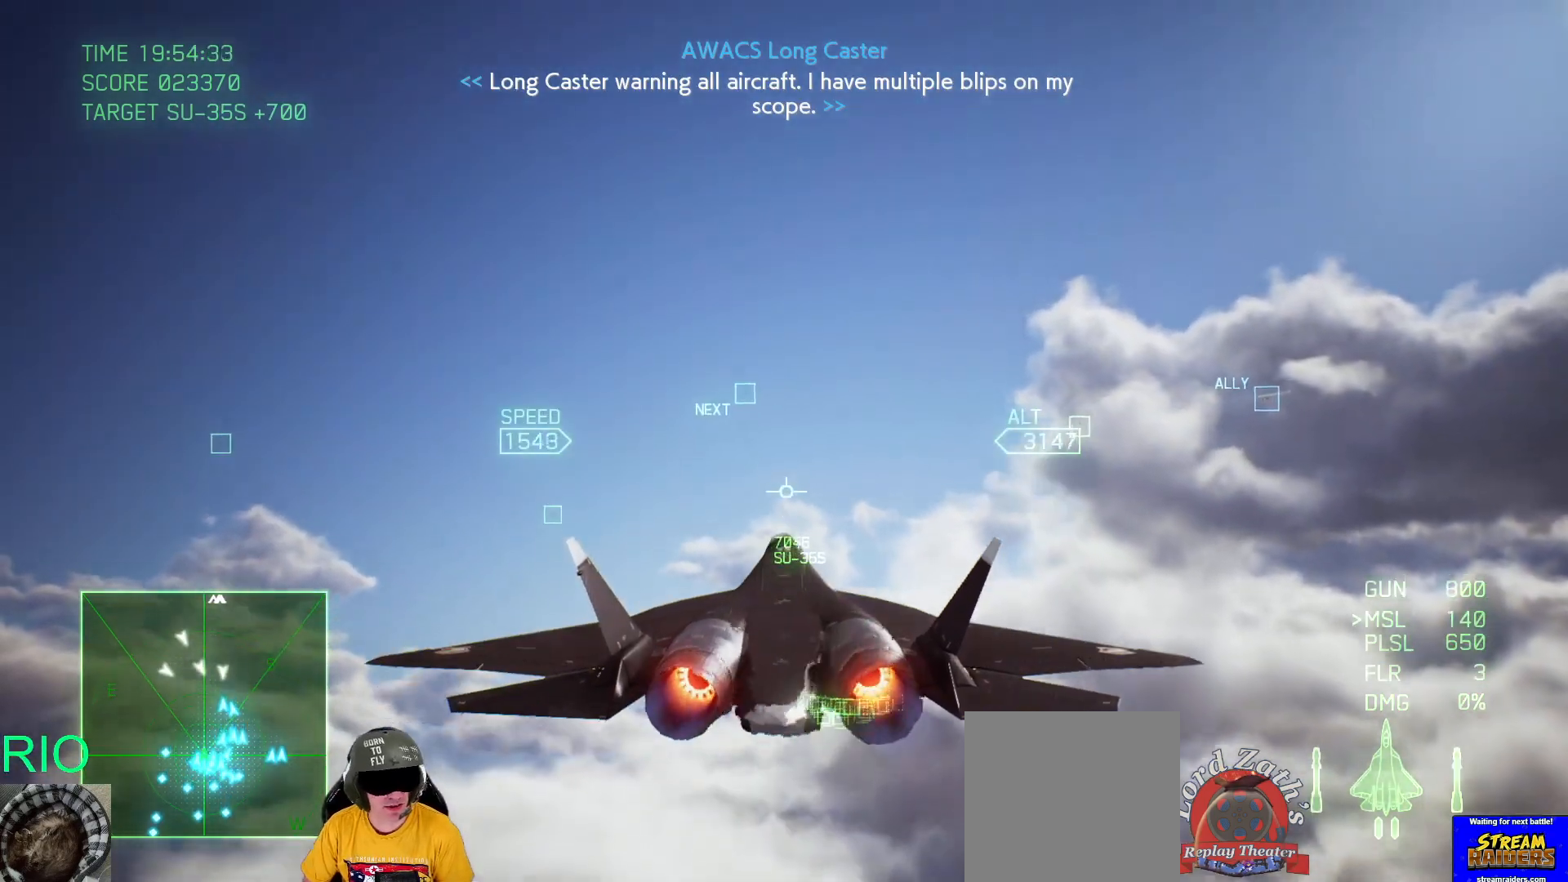
{"buttons": ["R2"], "left_stick": "down", "right_stick": "center", "events": [[83, "left_stick", "center"], [467, "left_stick", "down"]]}
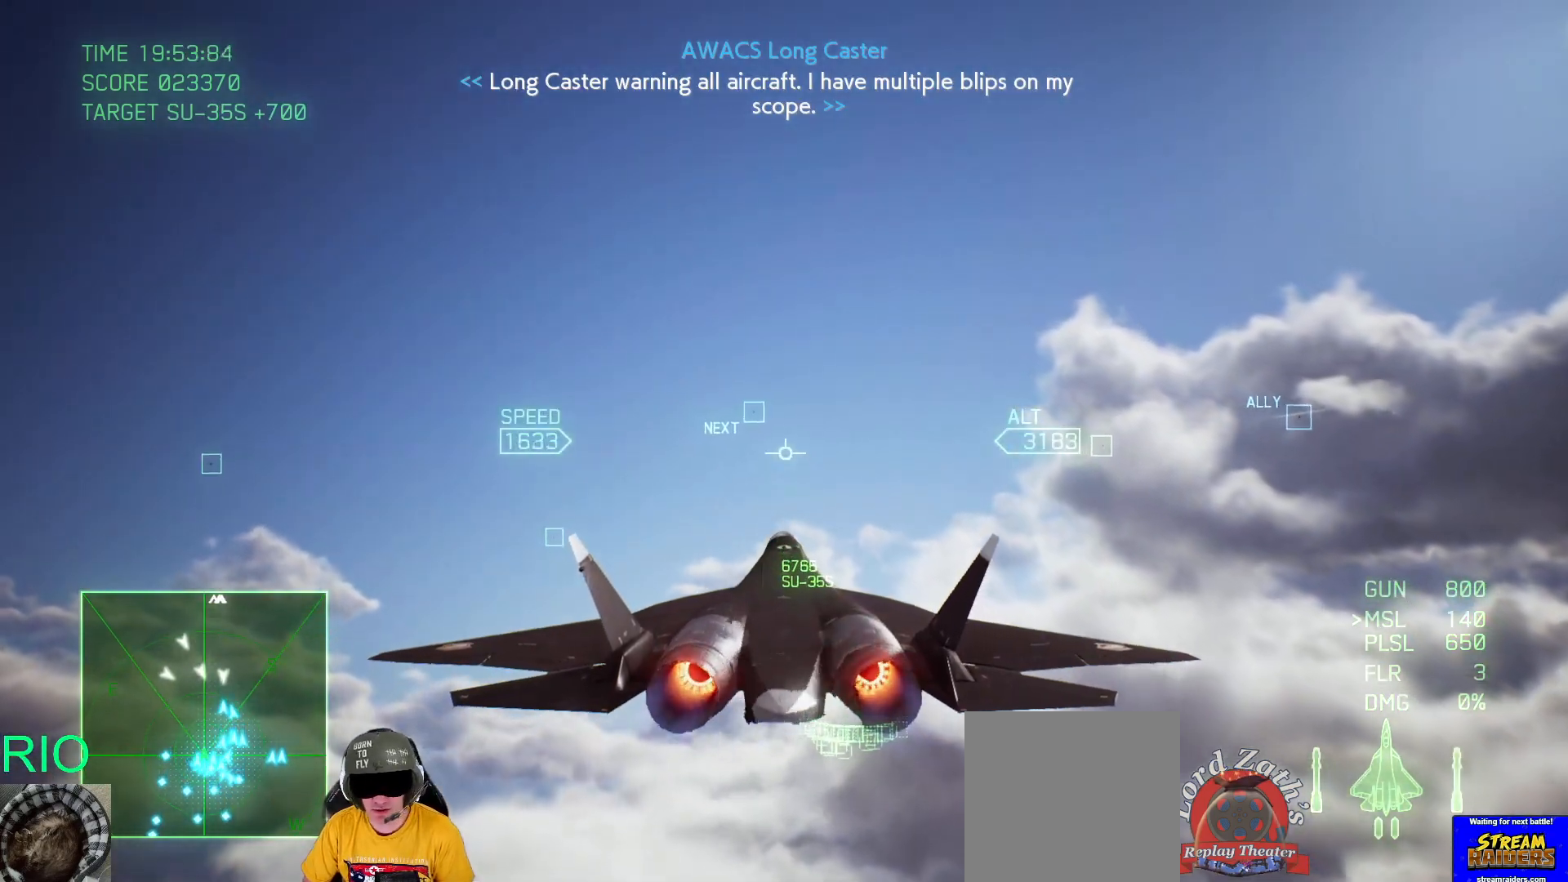
{"buttons": ["R2"], "left_stick": "center", "right_stick": "center", "events": [[200, "left_stick", "center"], [300, "left_stick", "up"], [467, "left_stick", "center"]]}
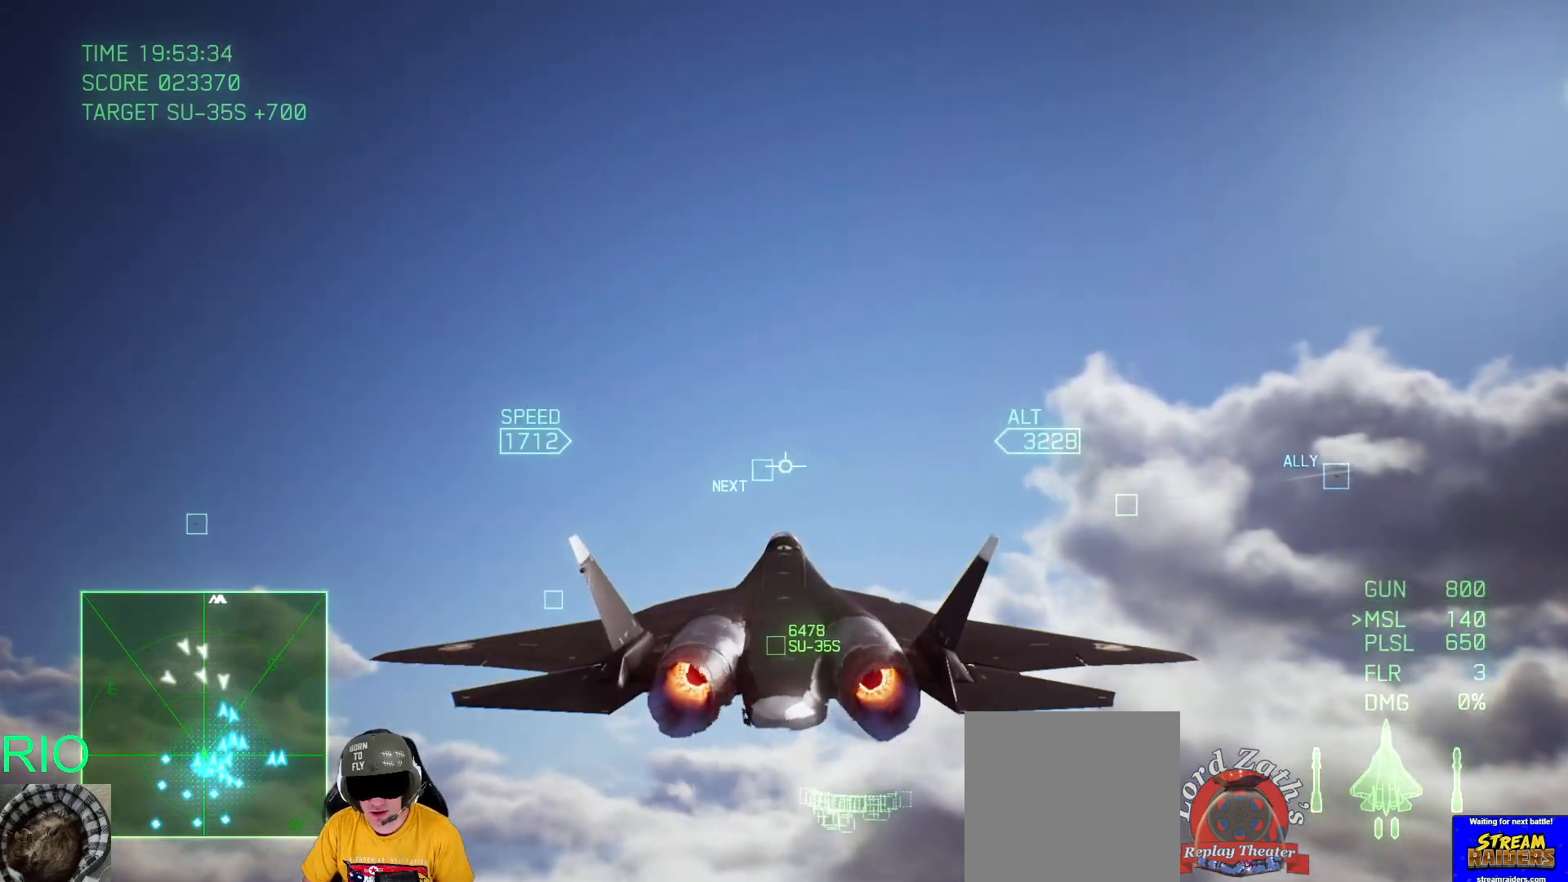
{"buttons": ["Y", "R2"], "left_stick": "center", "right_stick": "center", "events": [[67, "R1", "down"], [250, "R1", "up"], [383, "Y", "down"]]}
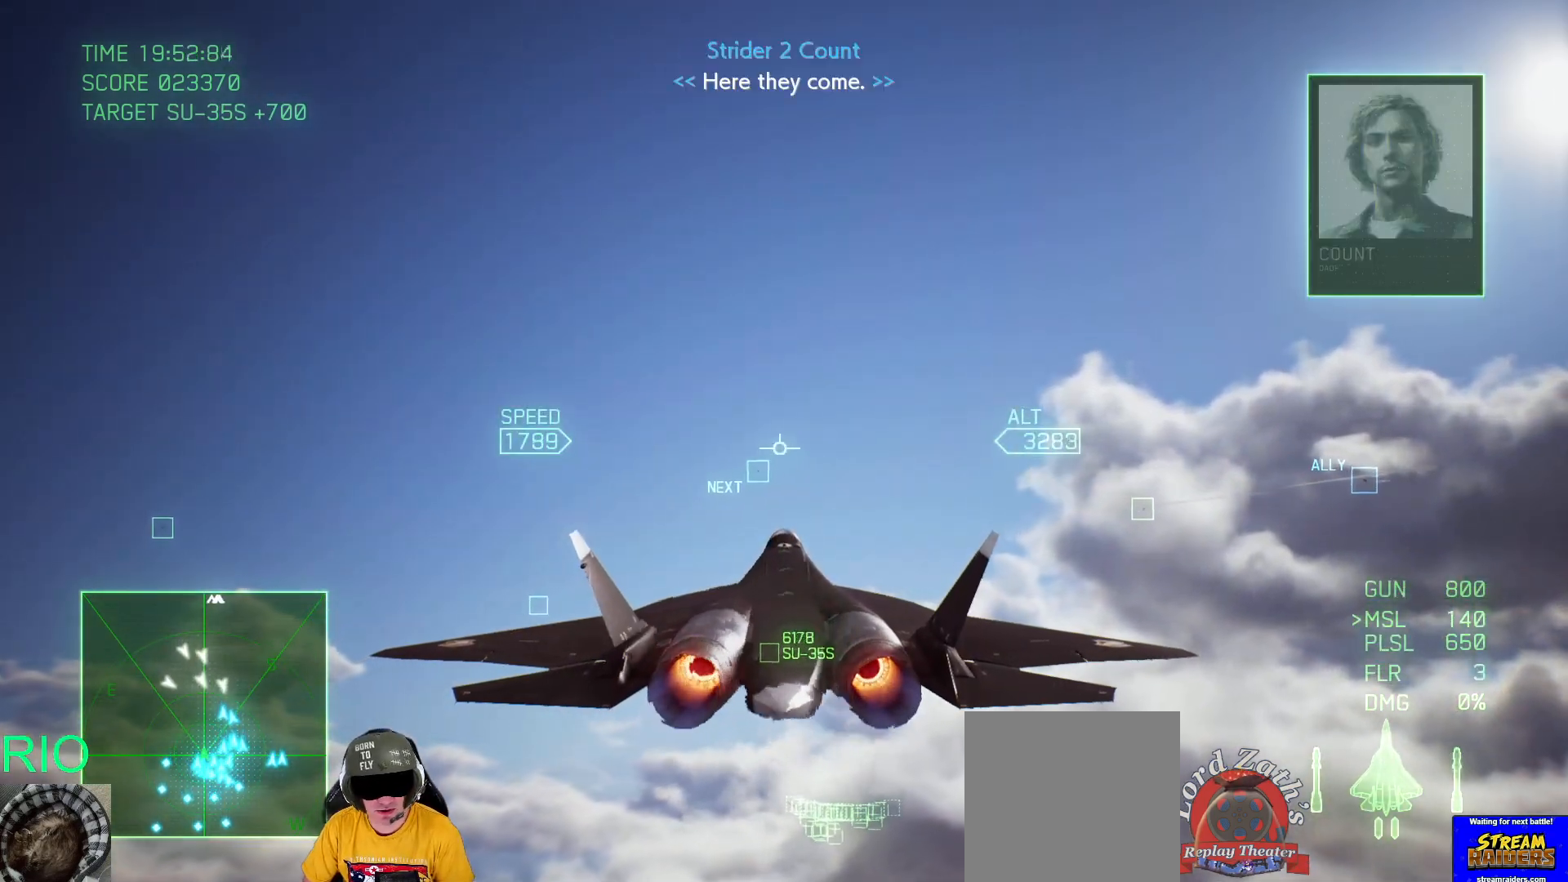
{"buttons": ["R2"], "left_stick": "center", "right_stick": "center", "events": [[33, "Y", "up"]]}
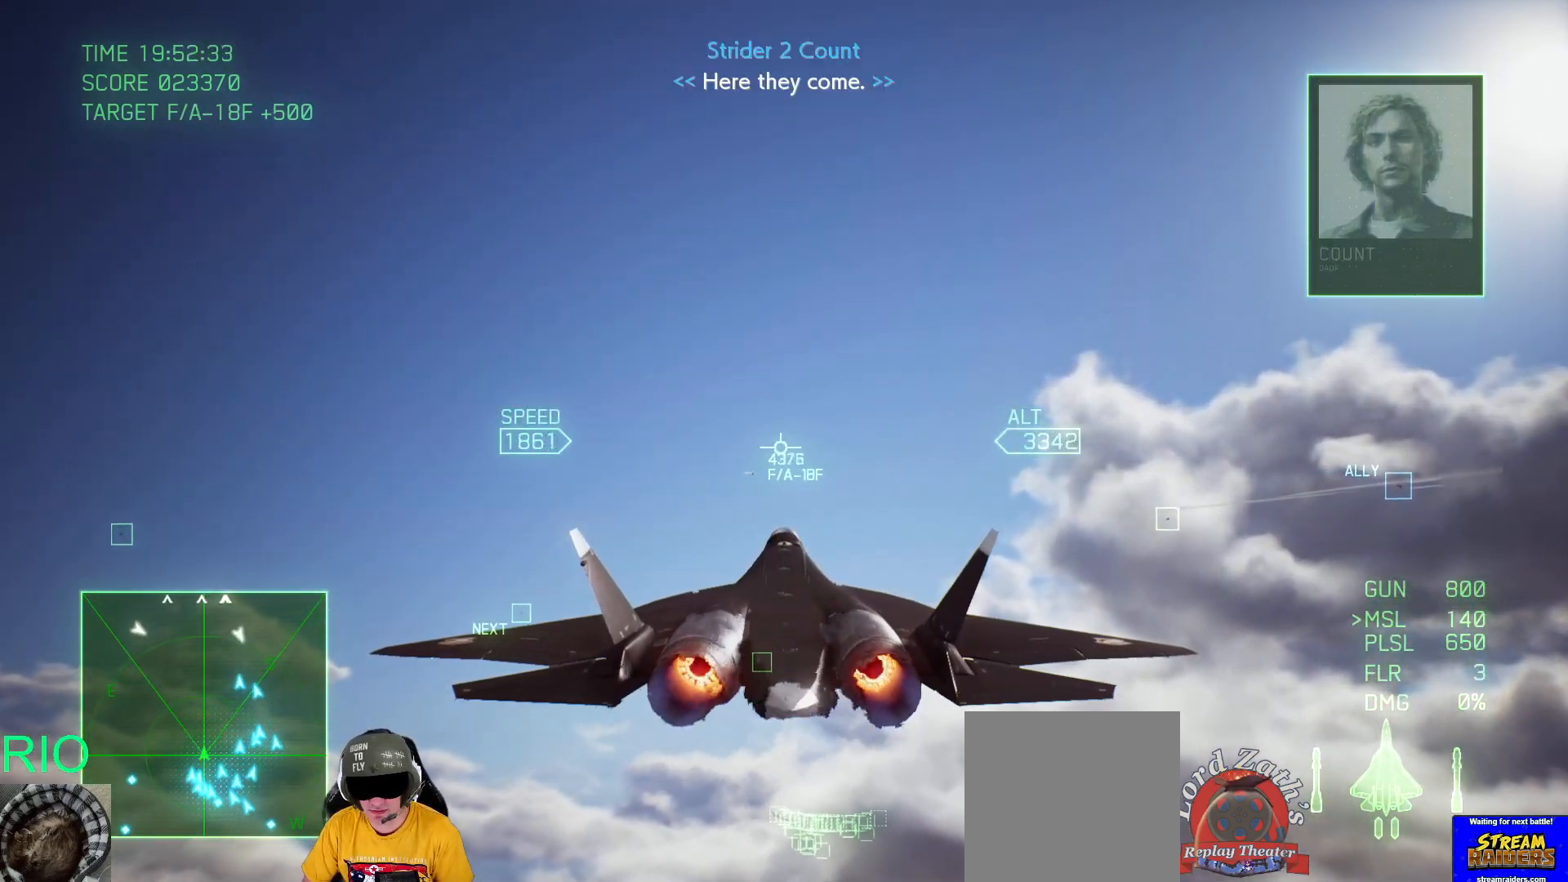
{"buttons": ["R2"], "left_stick": "center", "right_stick": "center", "events": [[283, "L1", "down"], [433, "L1", "up"]]}
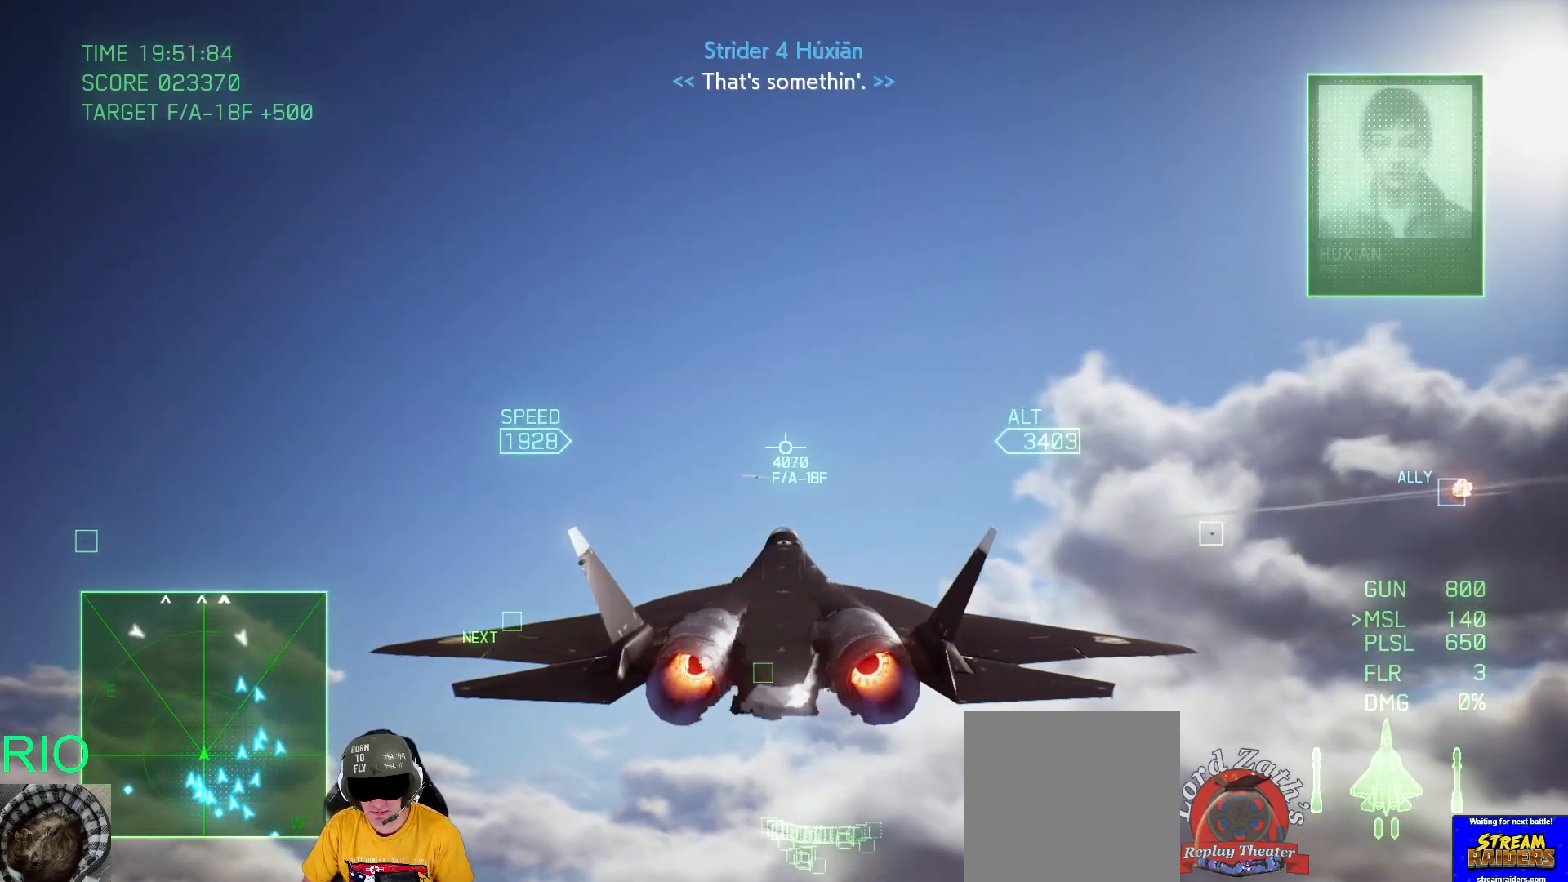
{"buttons": ["R2"], "left_stick": "up", "right_stick": "center", "events": [[400, "left_stick", "up"]]}
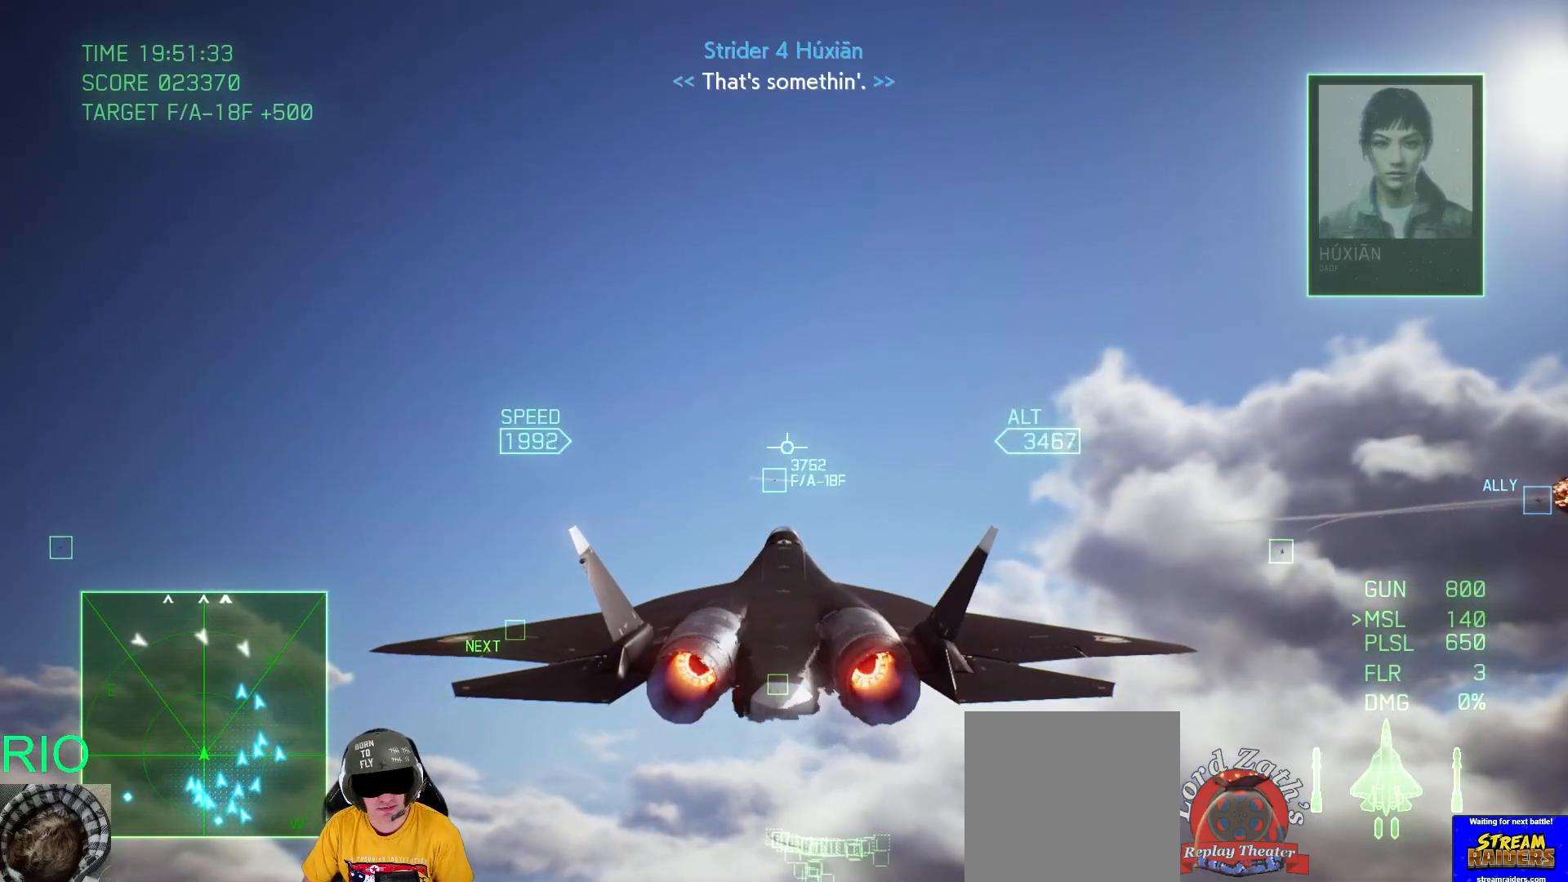
{"buttons": ["R2"], "left_stick": "center", "right_stick": "center", "events": [[67, "left_stick", "center"], [83, "R1", "down"], [250, "R1", "up"]]}
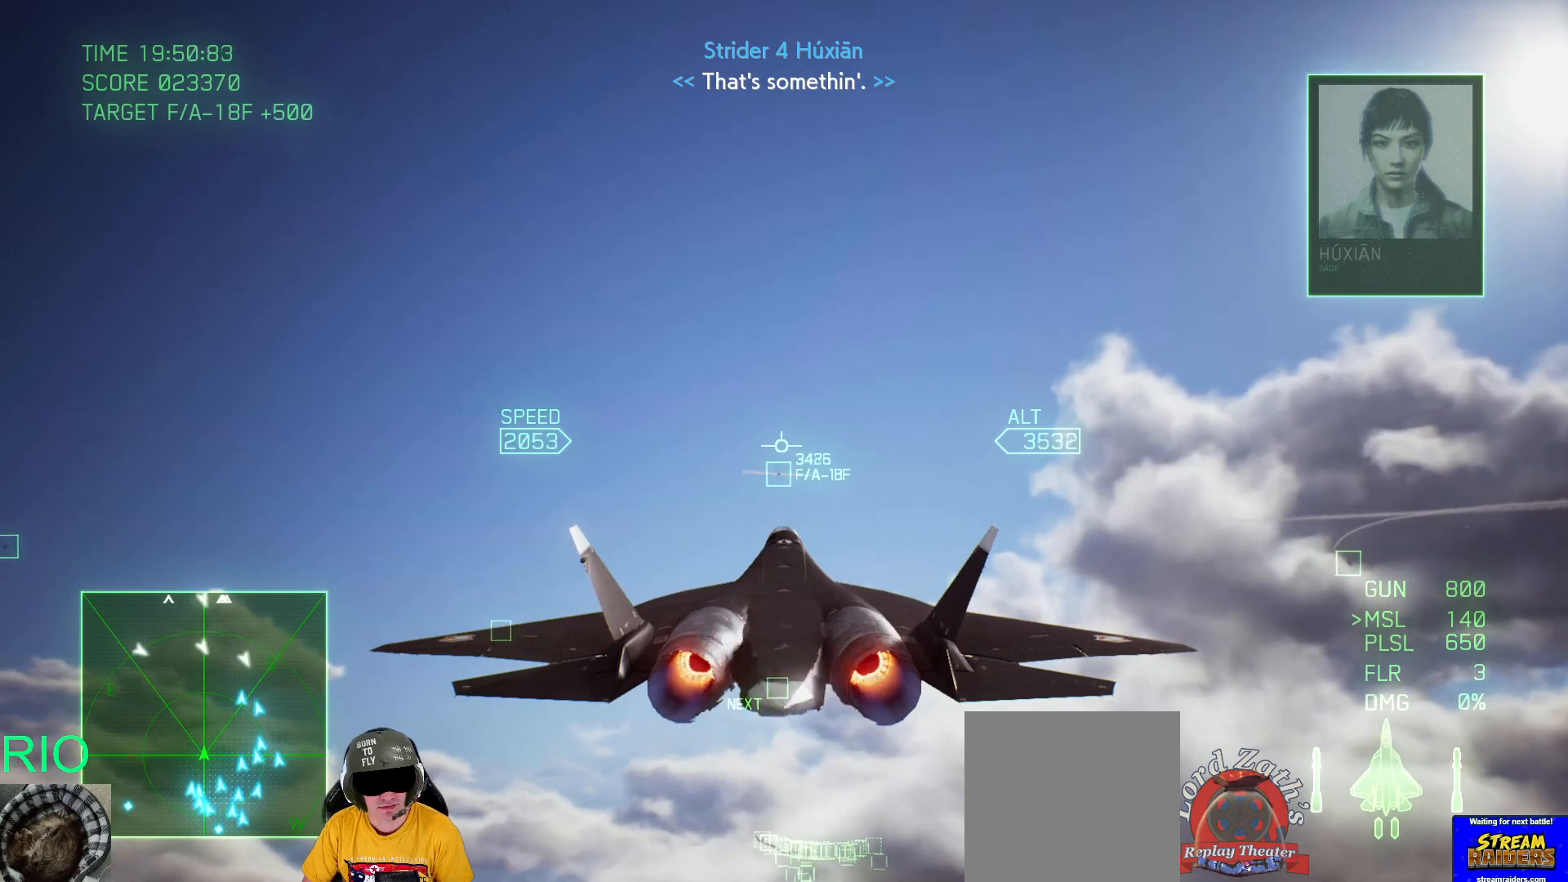
{"buttons": ["R2"], "left_stick": "up", "right_stick": "center", "events": [[117, "R1", "down"], [317, "R1", "up"], [367, "left_stick", "up"]]}
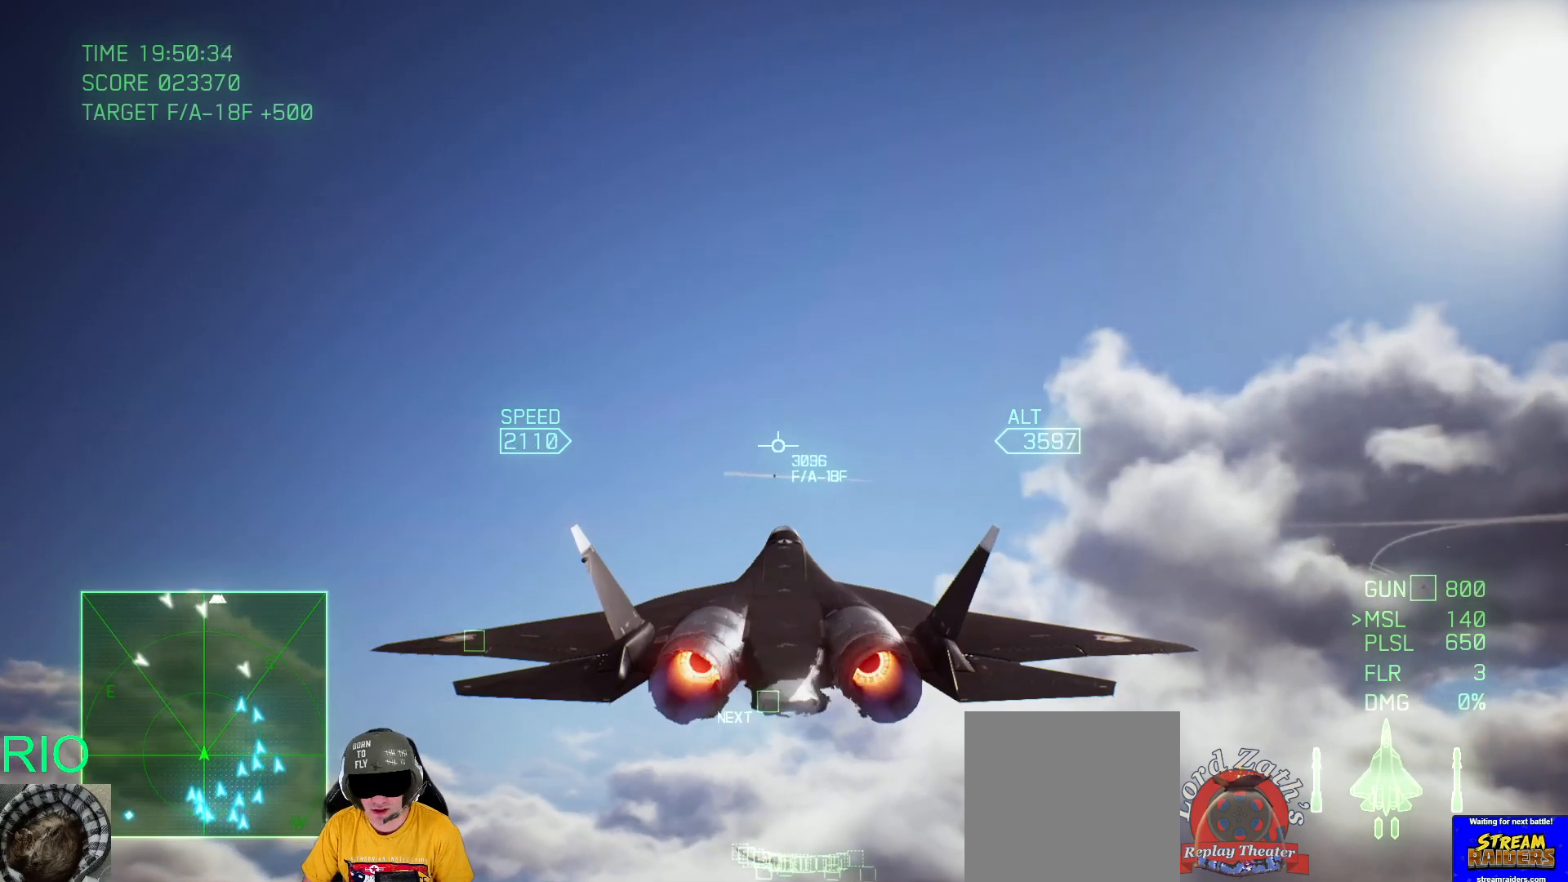
{"buttons": ["R2"], "left_stick": "center", "right_stick": "center", "events": [[17, "left_stick", "center"], [200, "R1", "down"], [400, "R1", "up"]]}
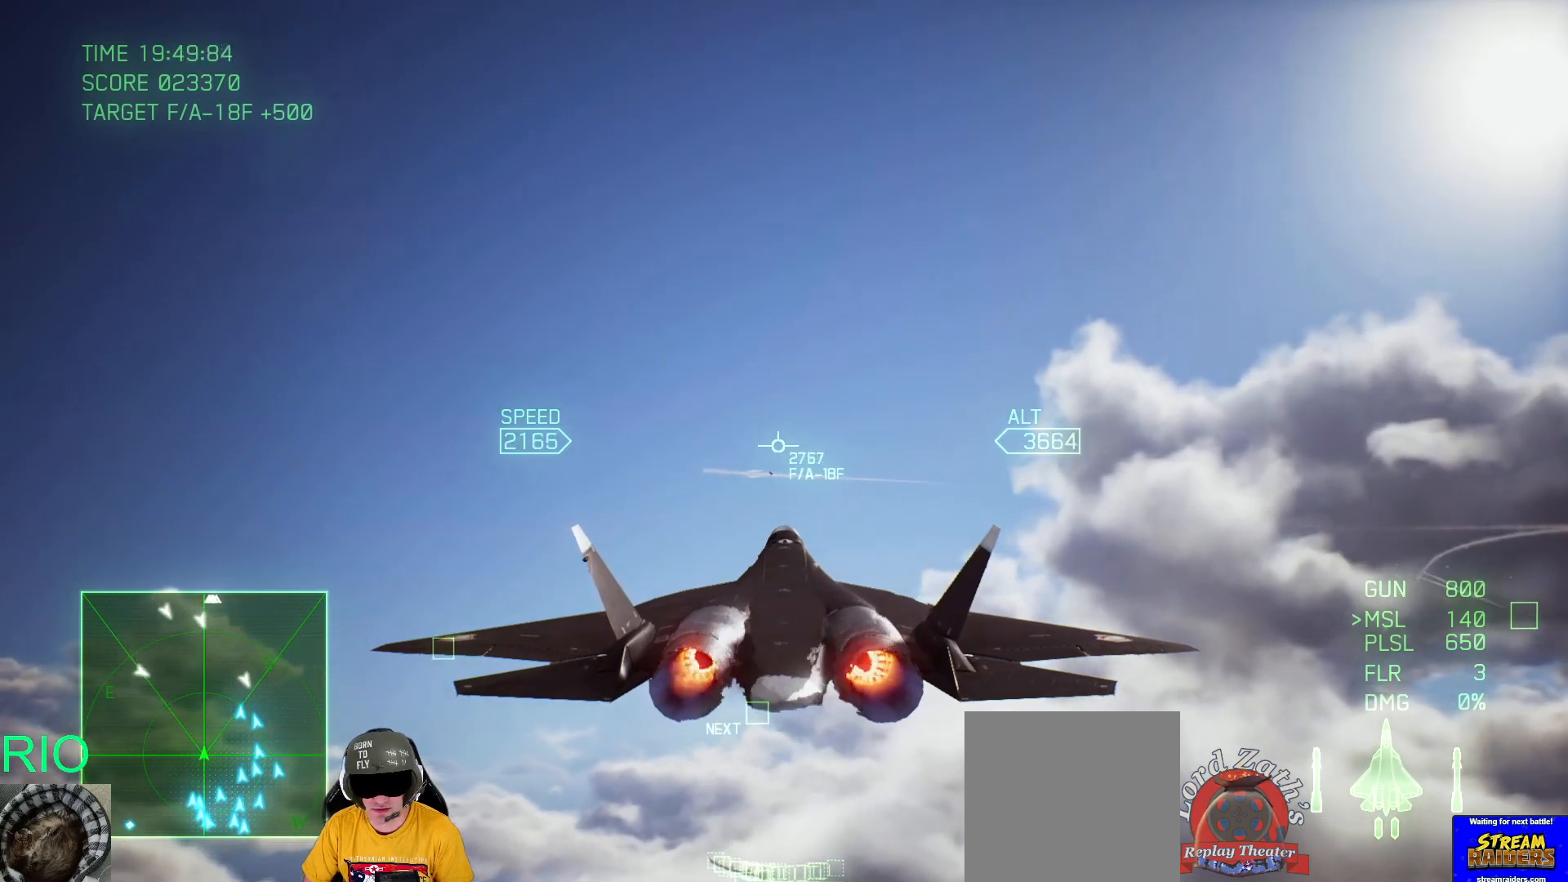
{"buttons": ["R1", "R2"], "left_stick": "center", "right_stick": "center", "events": [[400, "R1", "down"]]}
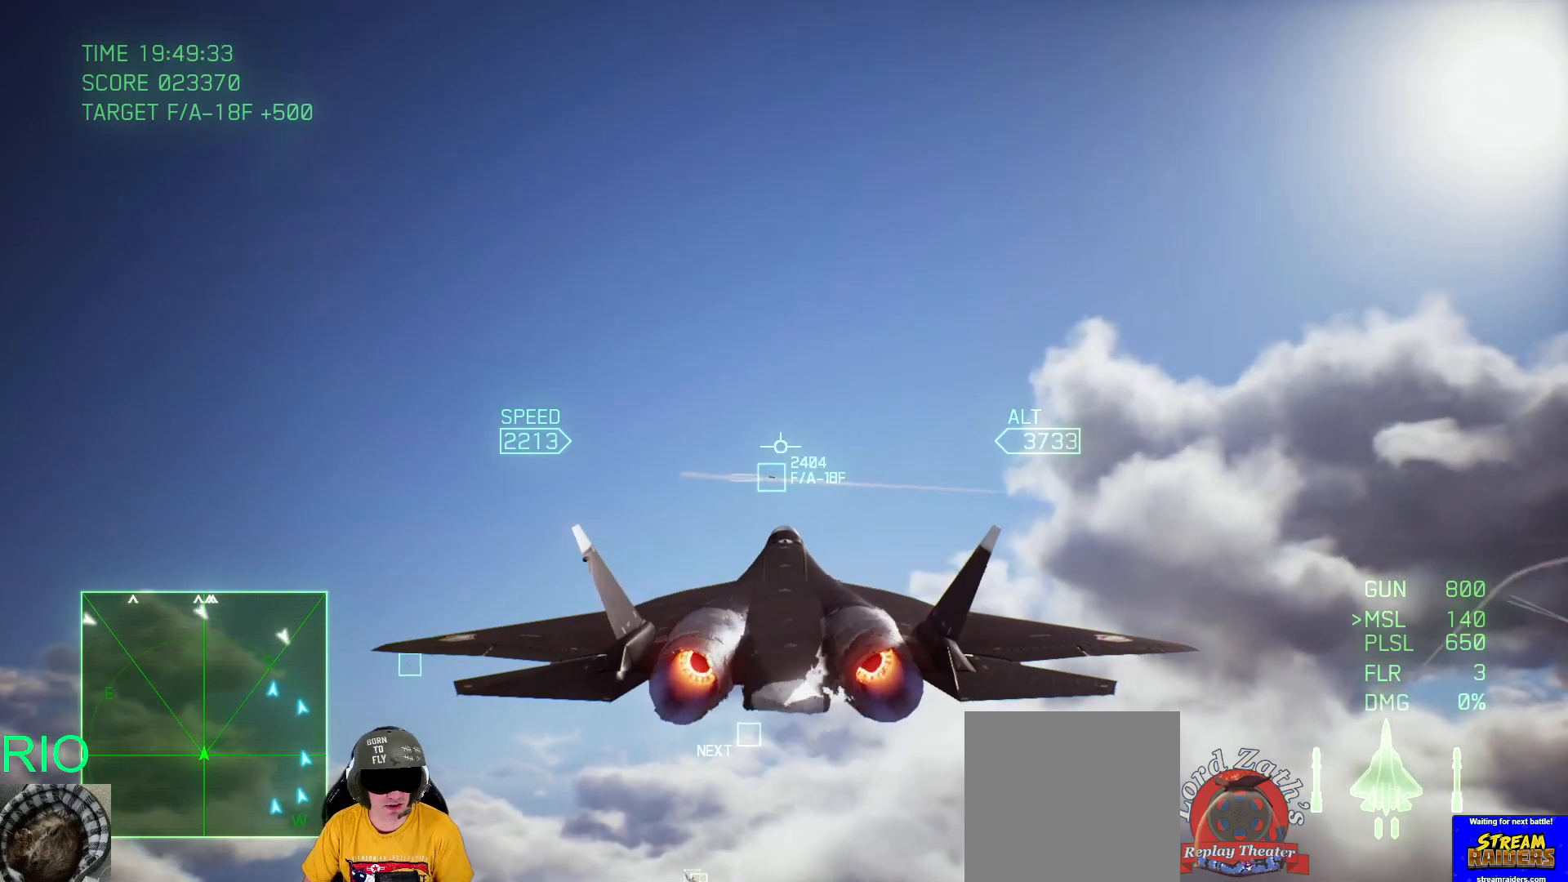
{"buttons": ["R1", "R2"], "left_stick": "center", "right_stick": "center", "events": [[233, "left_stick", "up"], [417, "left_stick", "center"]]}
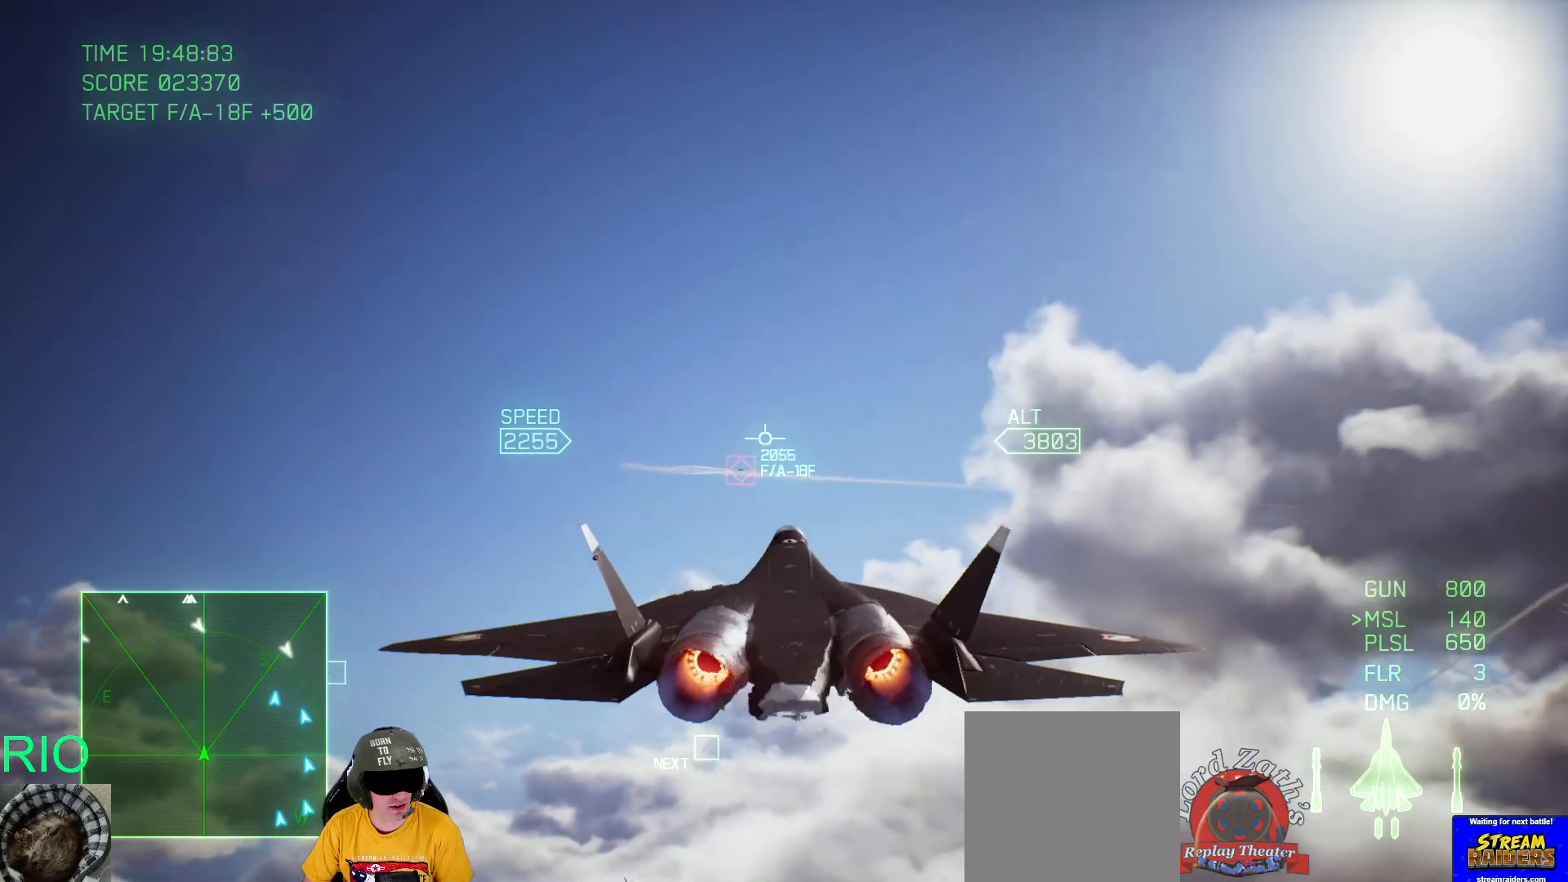
{"buttons": ["B", "R2"], "left_stick": "center", "right_stick": "center", "events": [[200, "R1", "up"], [217, "left_stick", "up"], [300, "B", "down"], [383, "B", "up"], [383, "left_stick", "center"], [467, "B", "down"]]}
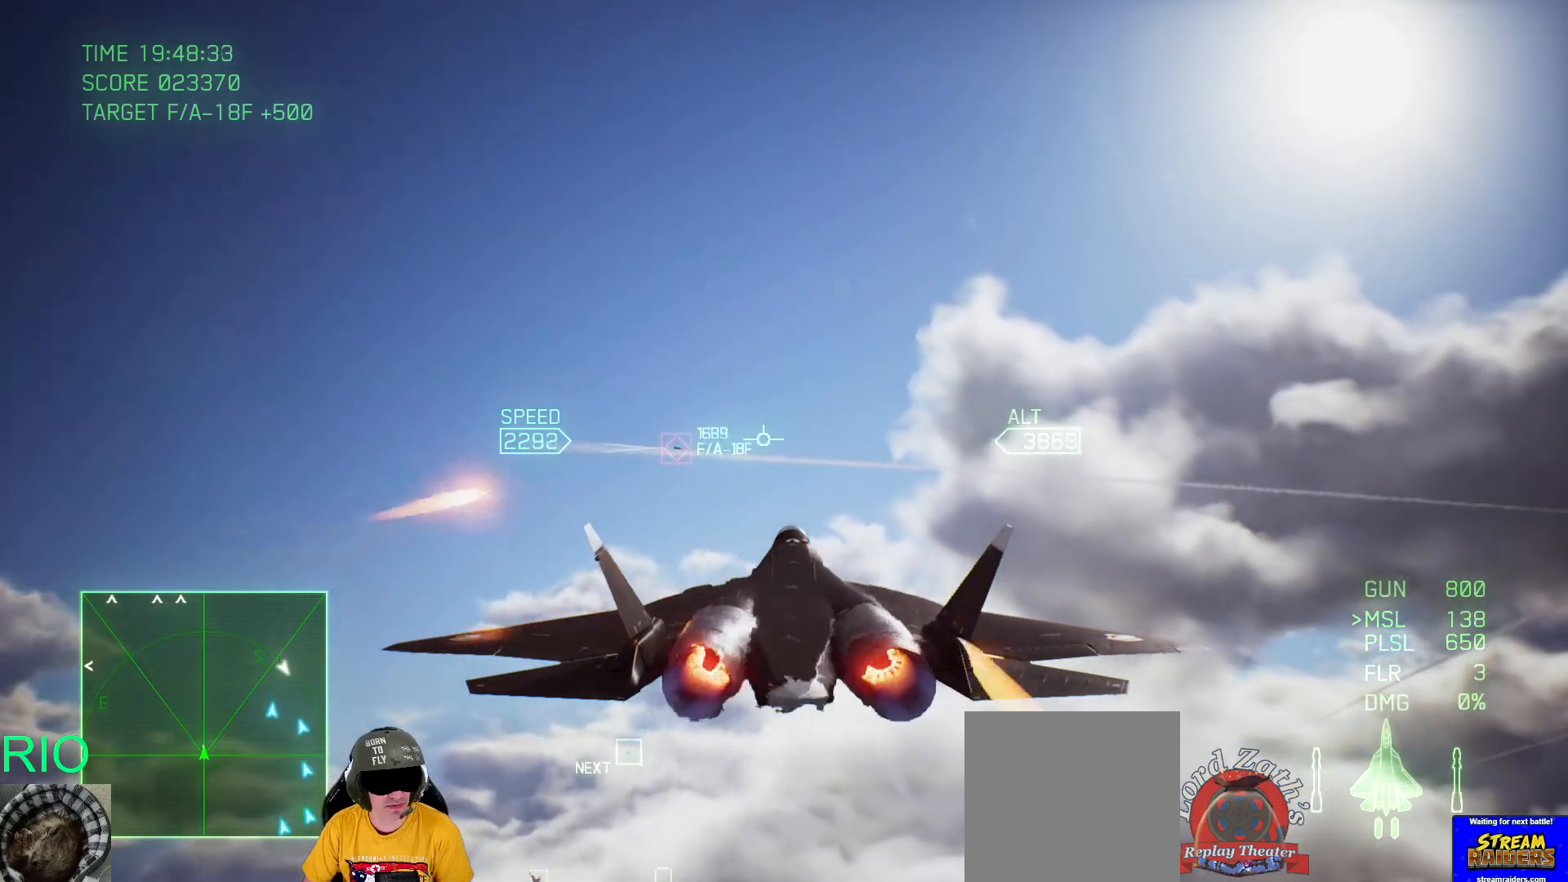
{"buttons": ["A", "R2"], "left_stick": "center", "right_stick": "center", "events": [[50, "B", "up"], [217, "left_stick", "down"], [333, "L1", "down"], [400, "left_stick", "center"], [483, "L1", "up"], [500, "A", "down"]]}
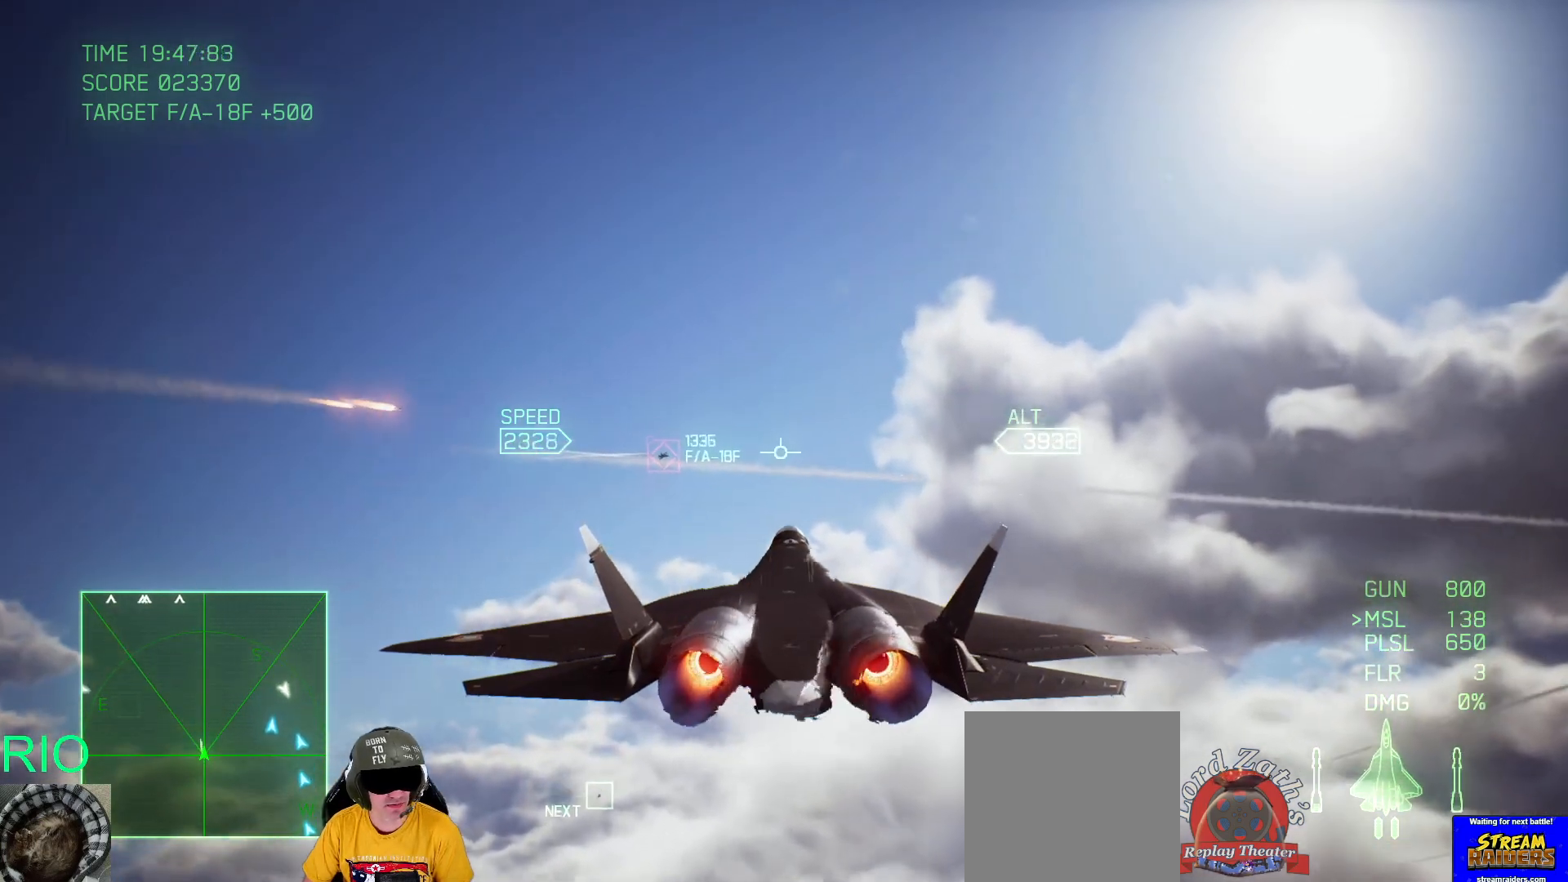
{"buttons": ["A", "L1", "R2"], "left_stick": "up", "right_stick": "center", "events": [[367, "left_stick", "up"], [450, "L1", "down"]]}
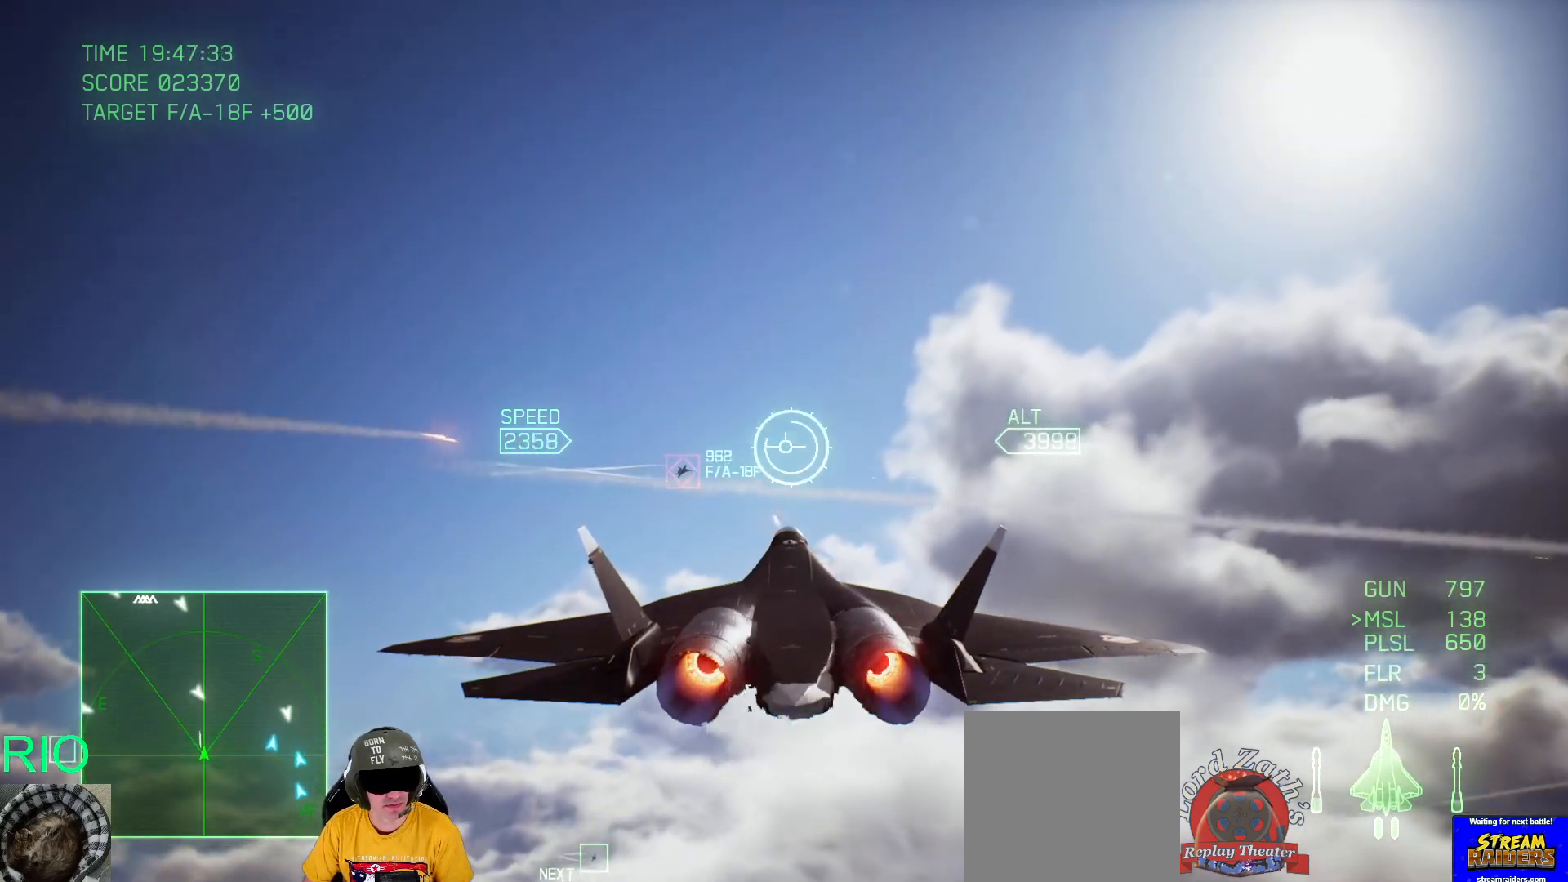
{"buttons": ["A", "R2"], "left_stick": "center", "right_stick": "center", "events": [[167, "L1", "up"], [167, "left_stick", "center"]]}
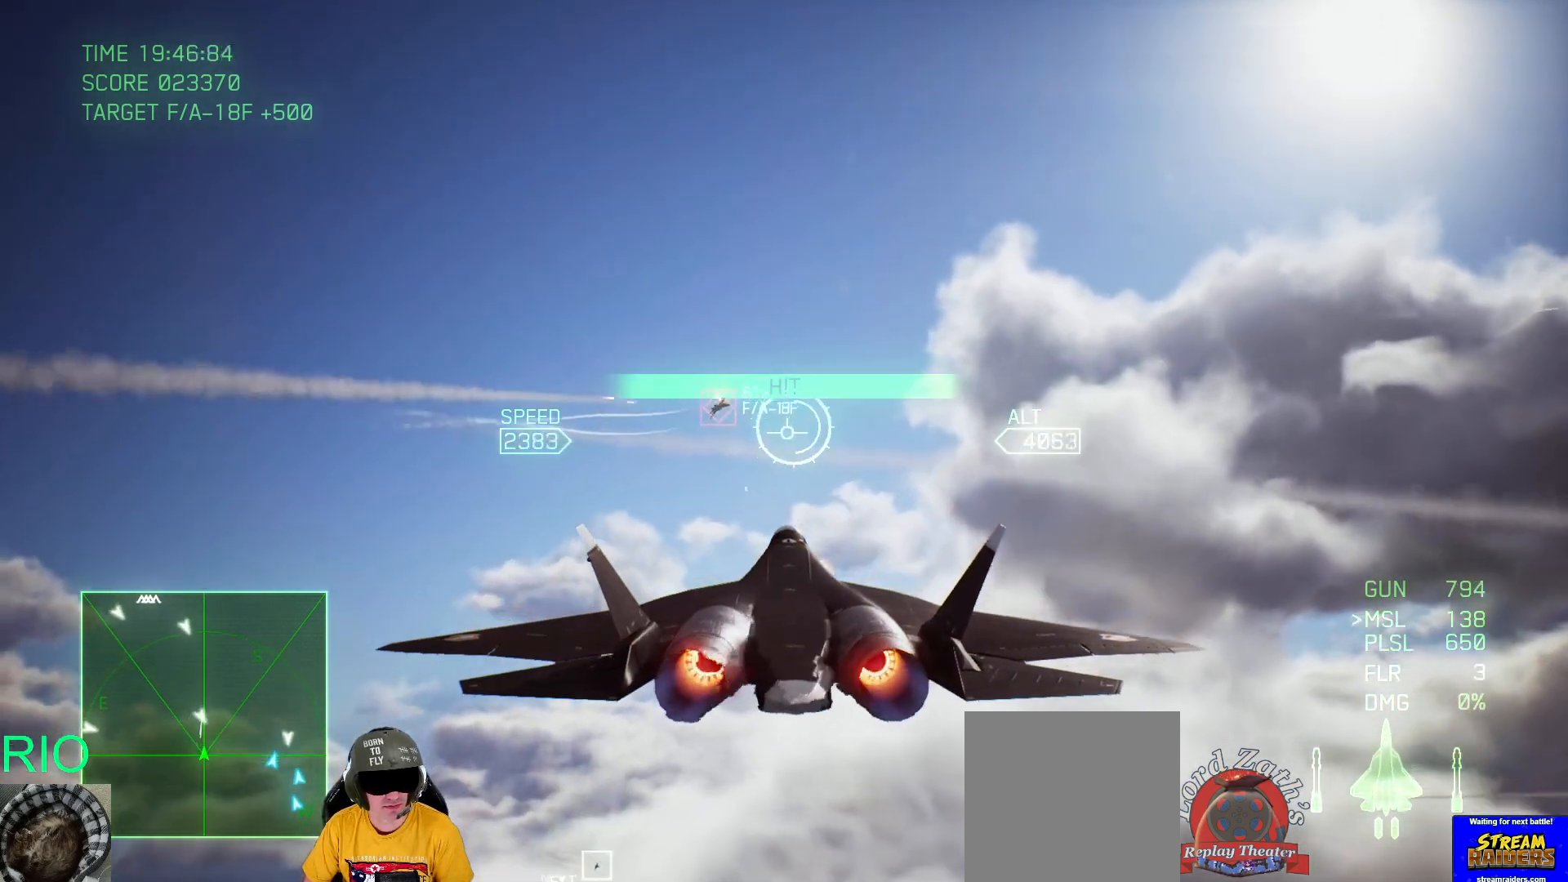
{"buttons": ["A", "R1", "R2"], "left_stick": "center", "right_stick": "center", "events": [[17, "left_stick", "down-right"], [50, "R1", "down"], [400, "left_stick", "center"]]}
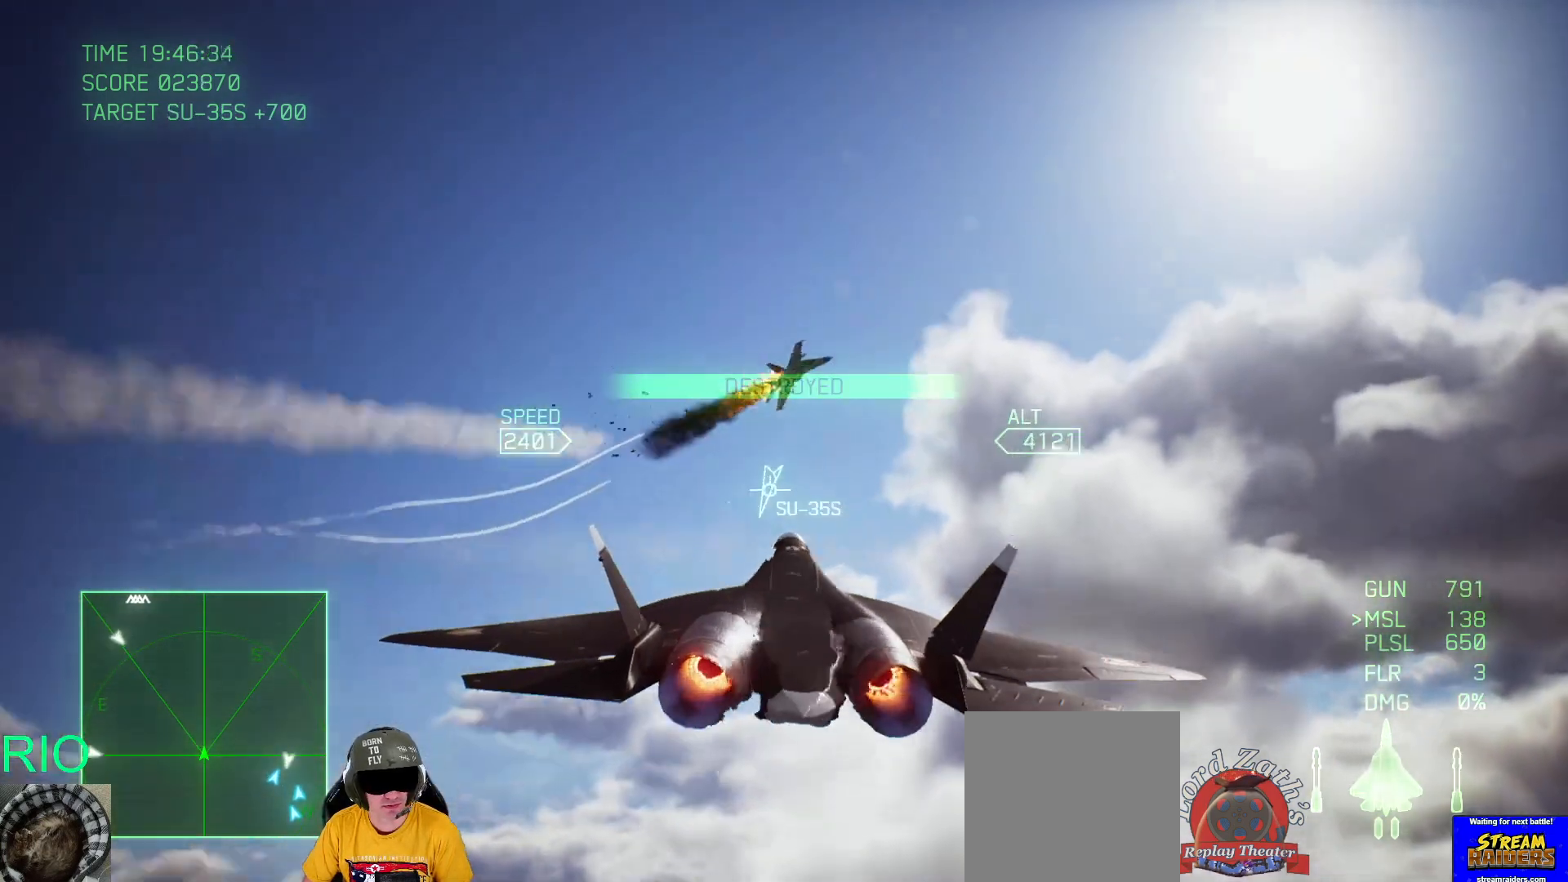
{"buttons": ["L1", "R2"], "left_stick": "up-left", "right_stick": "center", "events": [[17, "left_stick", "up-left"], [150, "R1", "up"], [233, "A", "up"], [433, "L1", "down"]]}
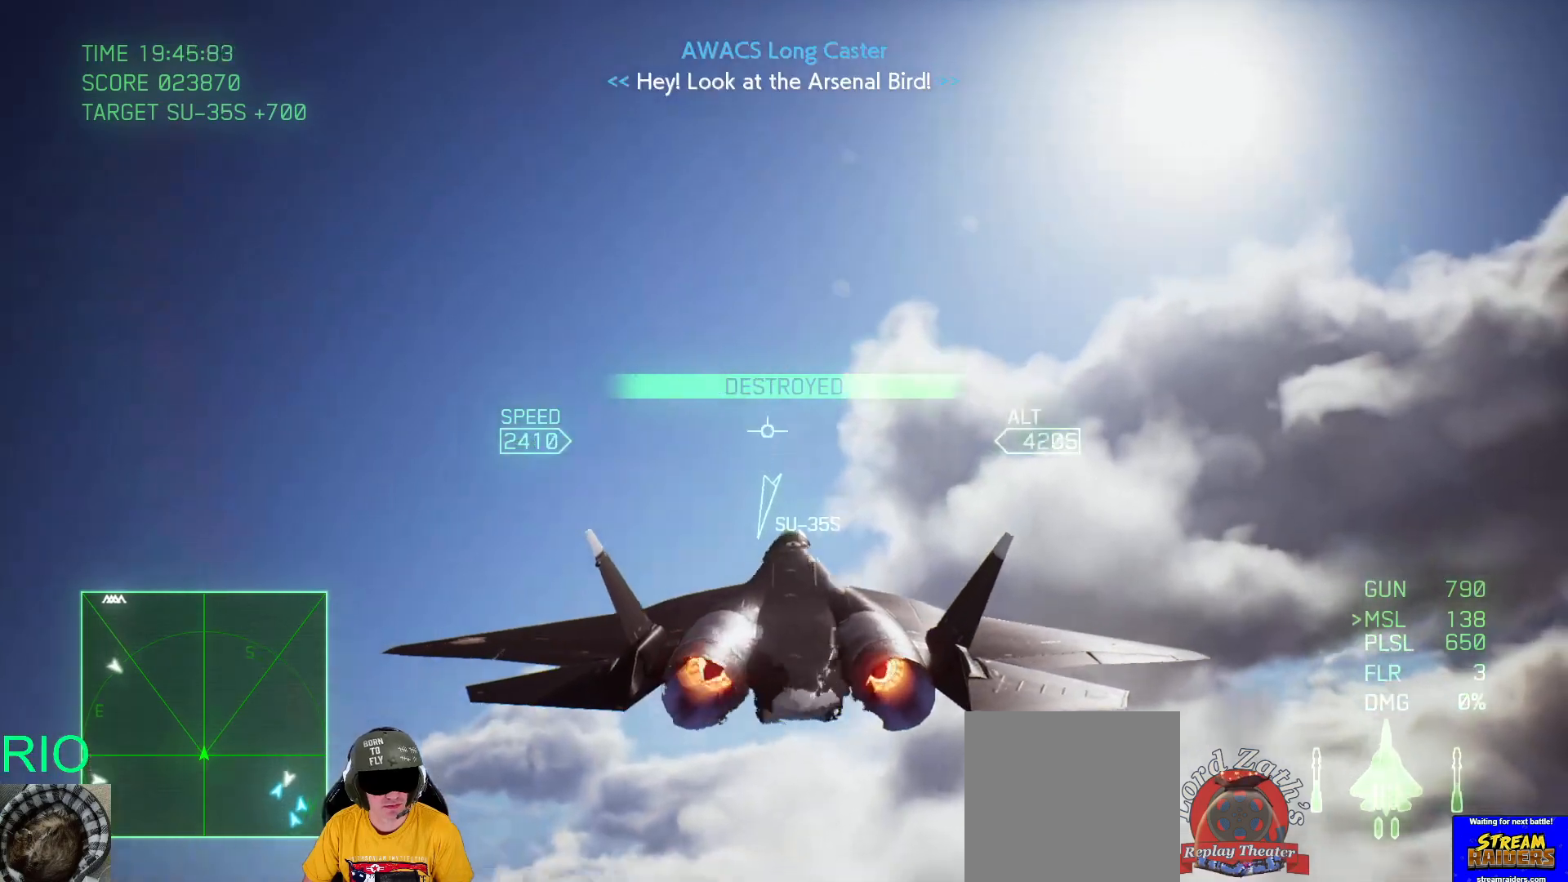
{"buttons": ["L1", "R2"], "left_stick": "up-left", "right_stick": "center", "events": []}